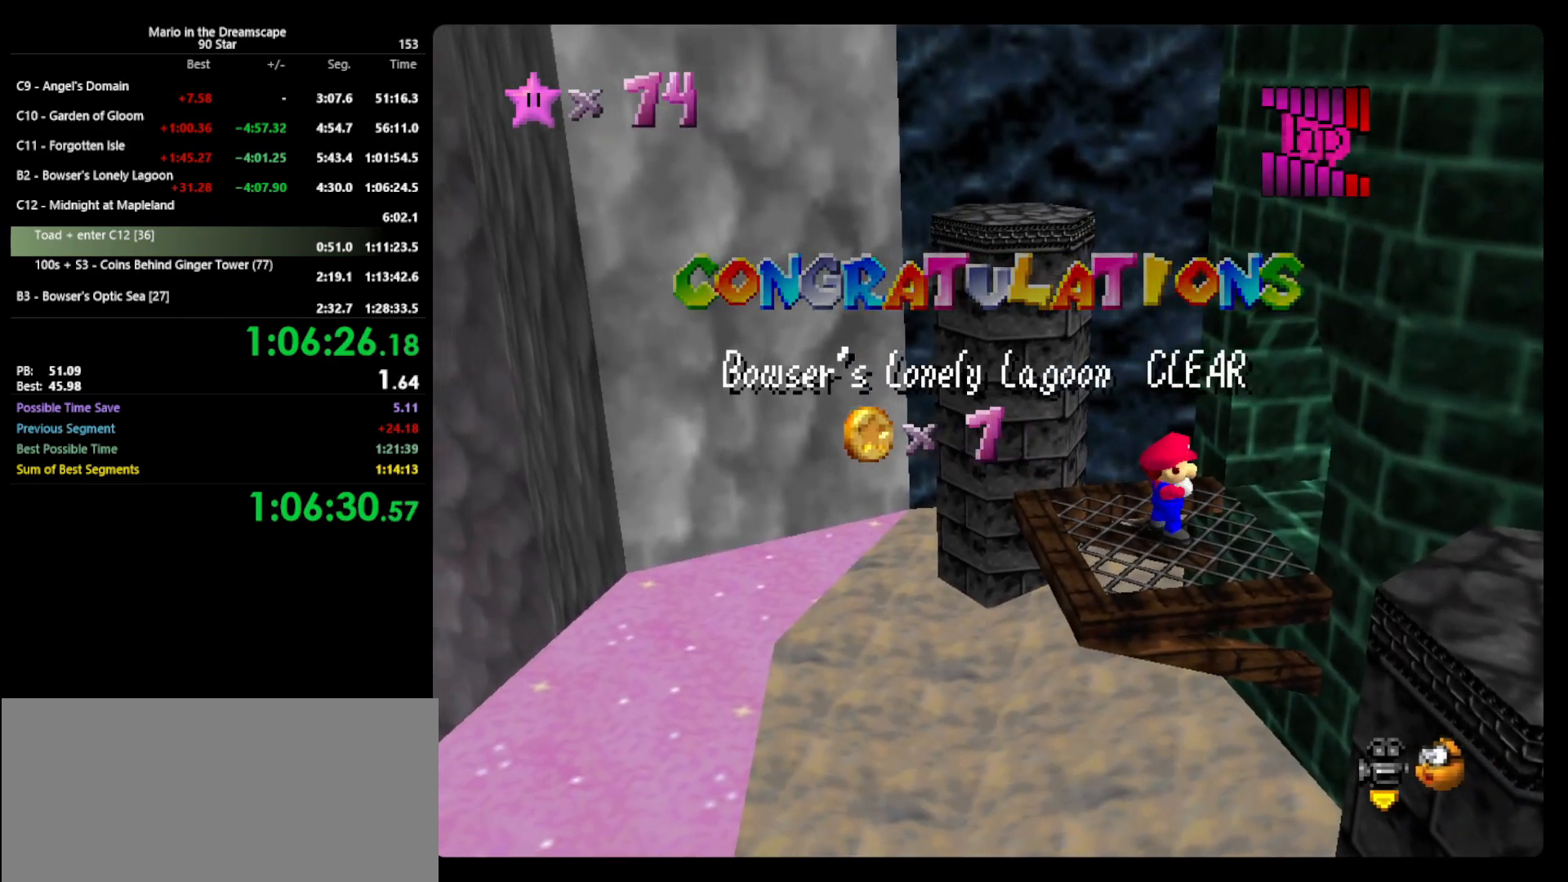
Gameplay with a controller (Nintendo layout); each line is a JSON object with the inputs held at the frame after it. "events" lists button and stick changes between this image and that frame as [ms after this image, input, new state], when the widget could be followed in between. Not read: L3 R3.
{"buttons": [], "left_stick": "center", "events": [[400, "C_RIGHT", "down"], [500, "C_RIGHT", "up"]]}
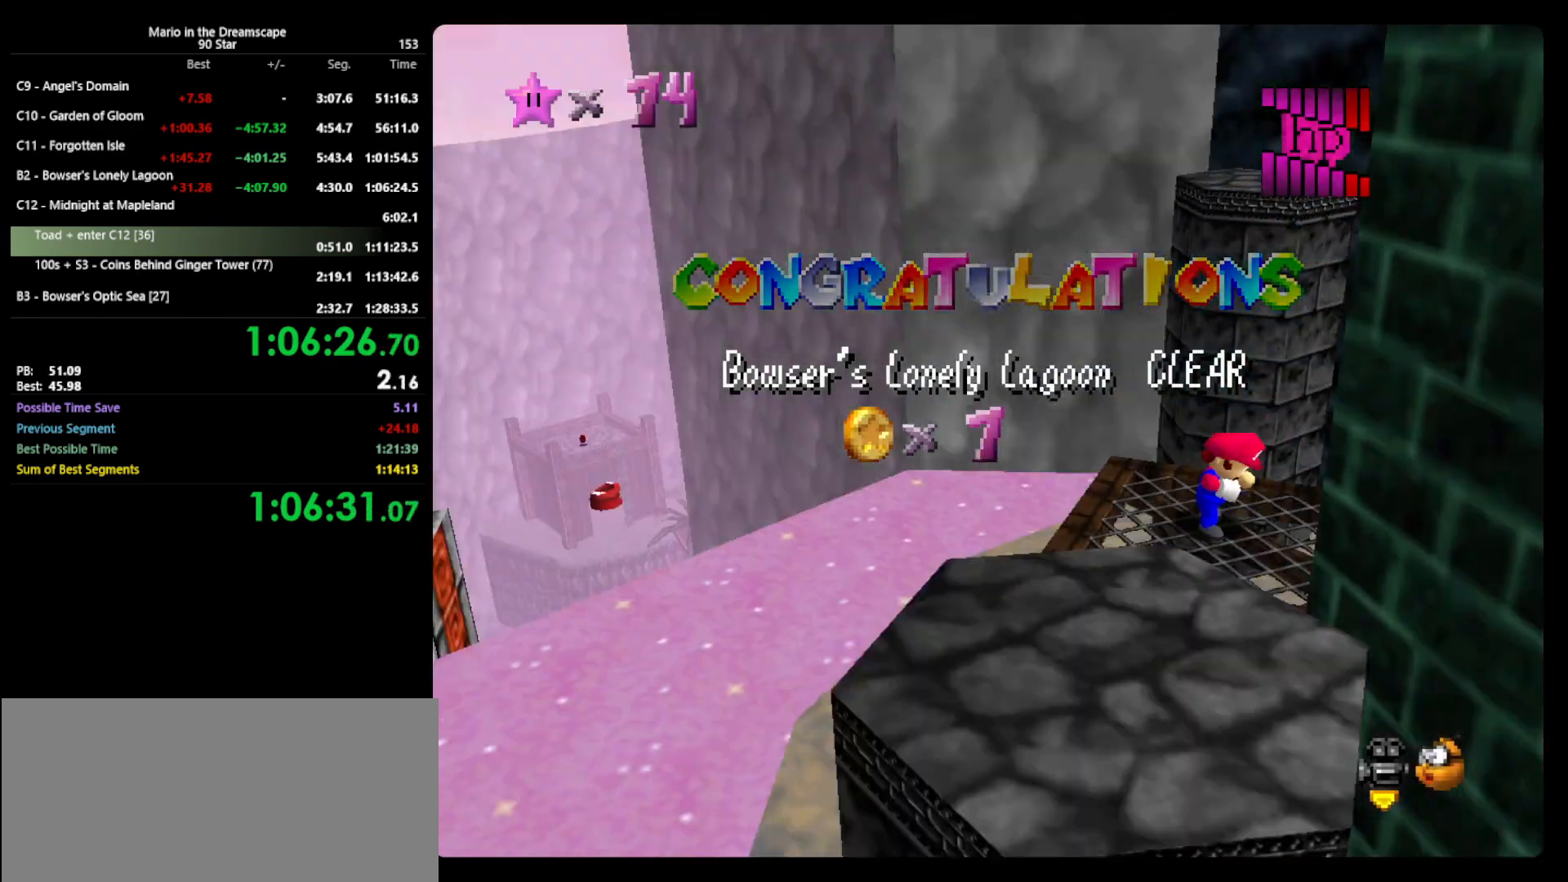
{"buttons": [], "left_stick": "center", "events": [[100, "C_RIGHT", "down"], [167, "C_RIGHT", "up"], [233, "C_RIGHT", "down"], [333, "C_RIGHT", "up"]]}
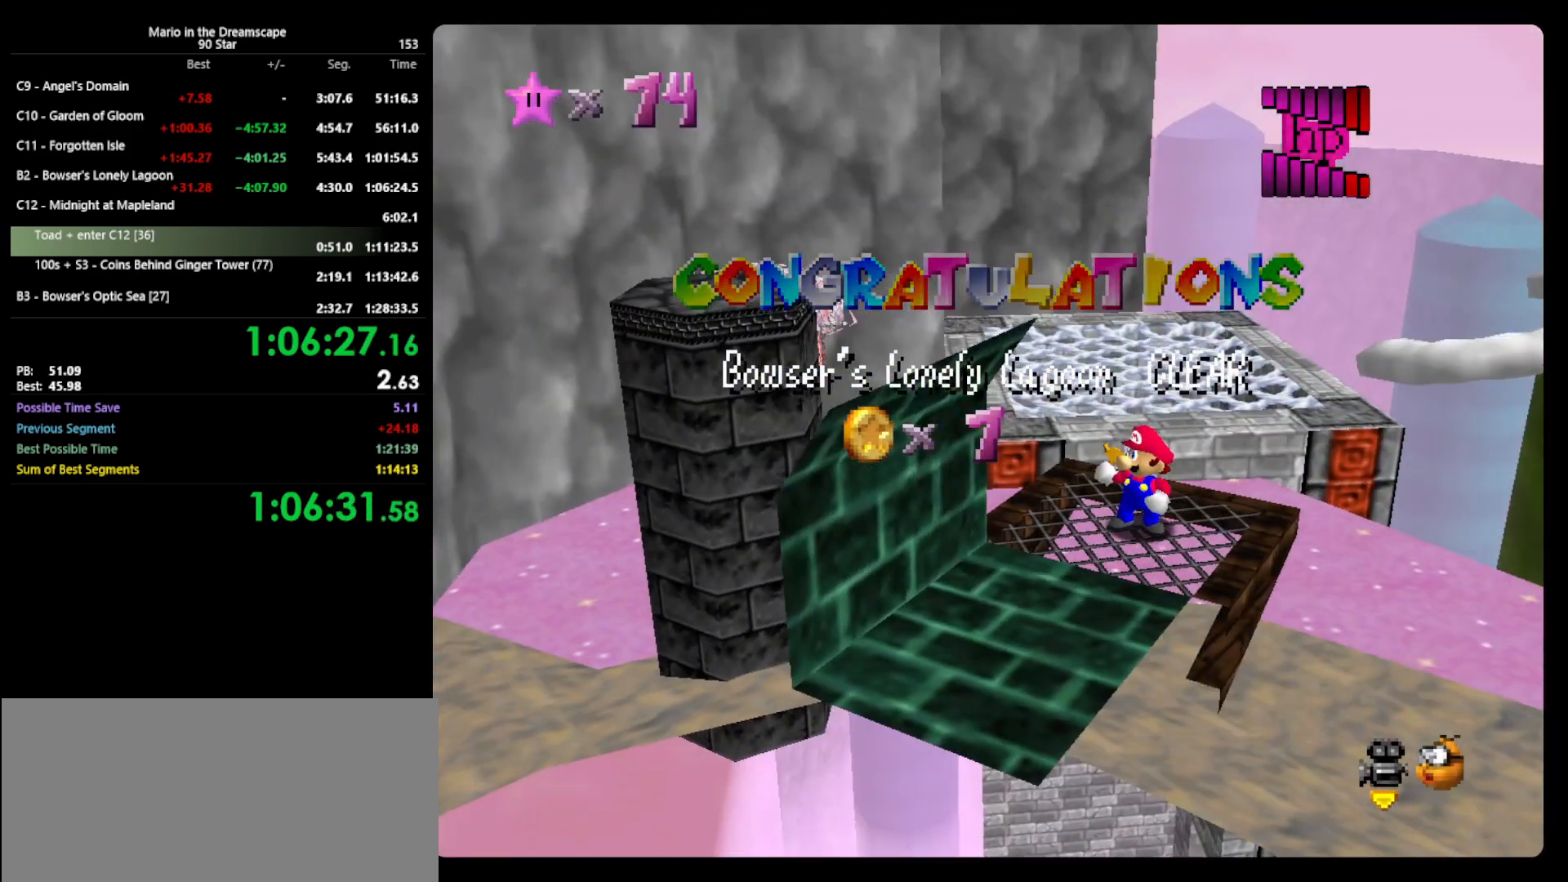
{"buttons": [], "left_stick": "center", "events": []}
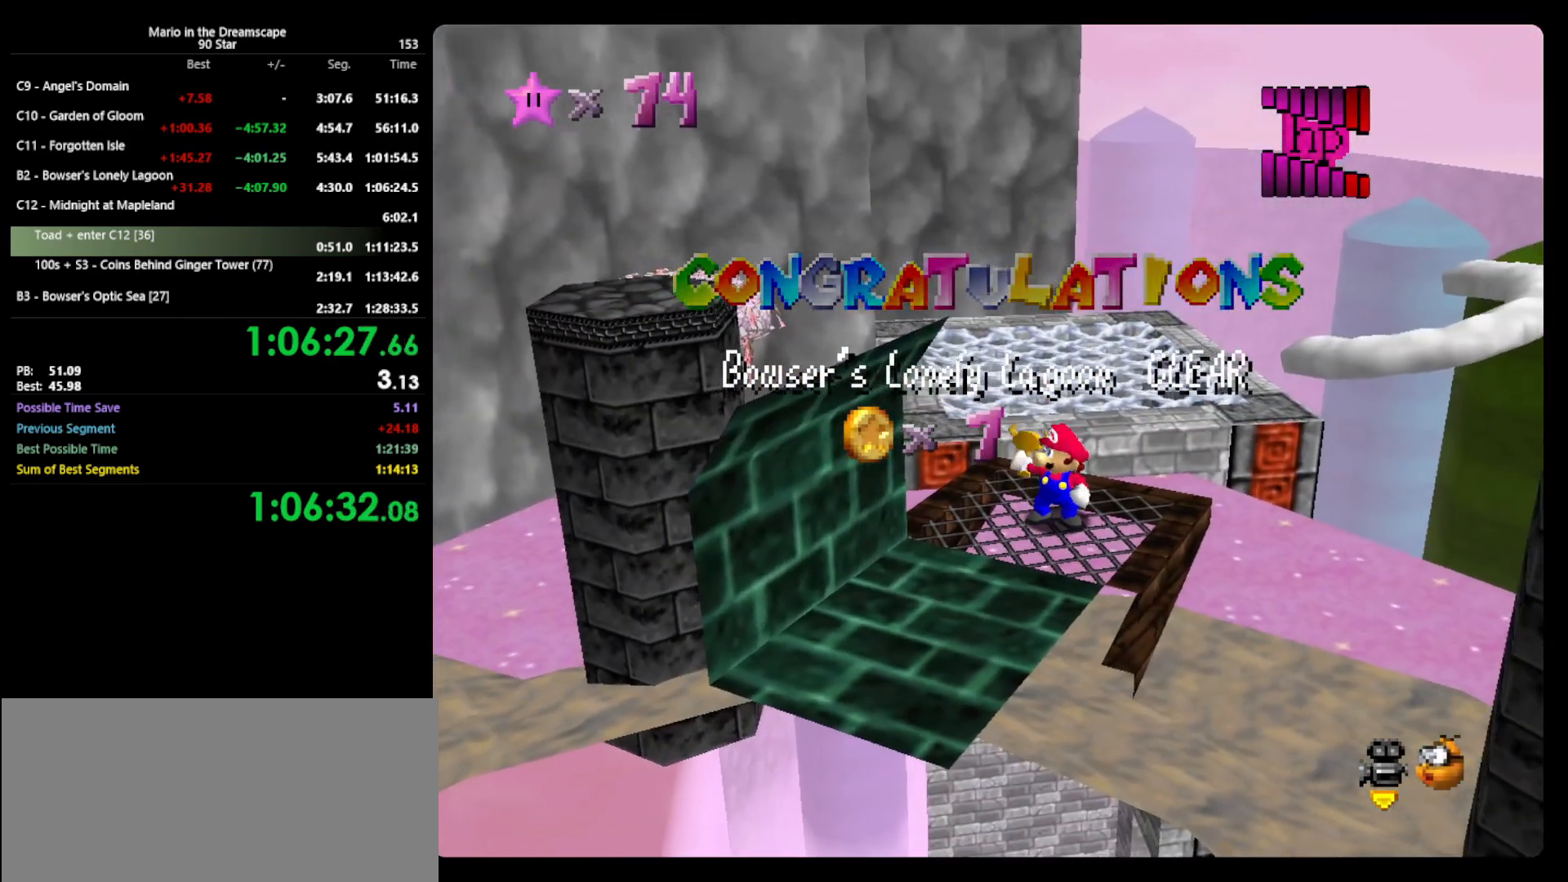
{"buttons": [], "left_stick": "center", "events": []}
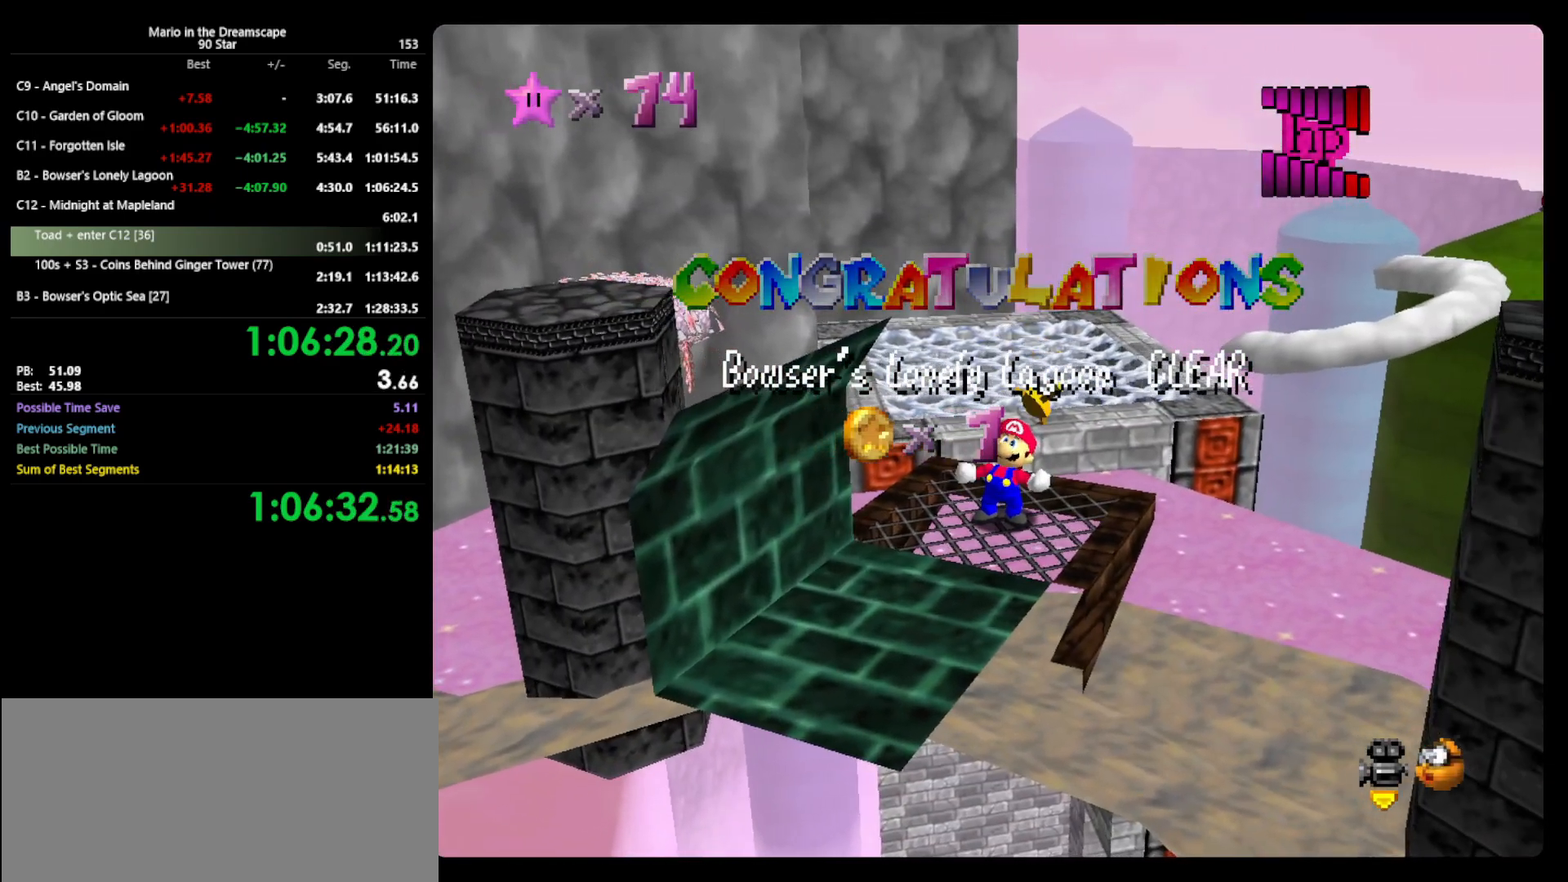
{"buttons": [], "left_stick": "center", "events": []}
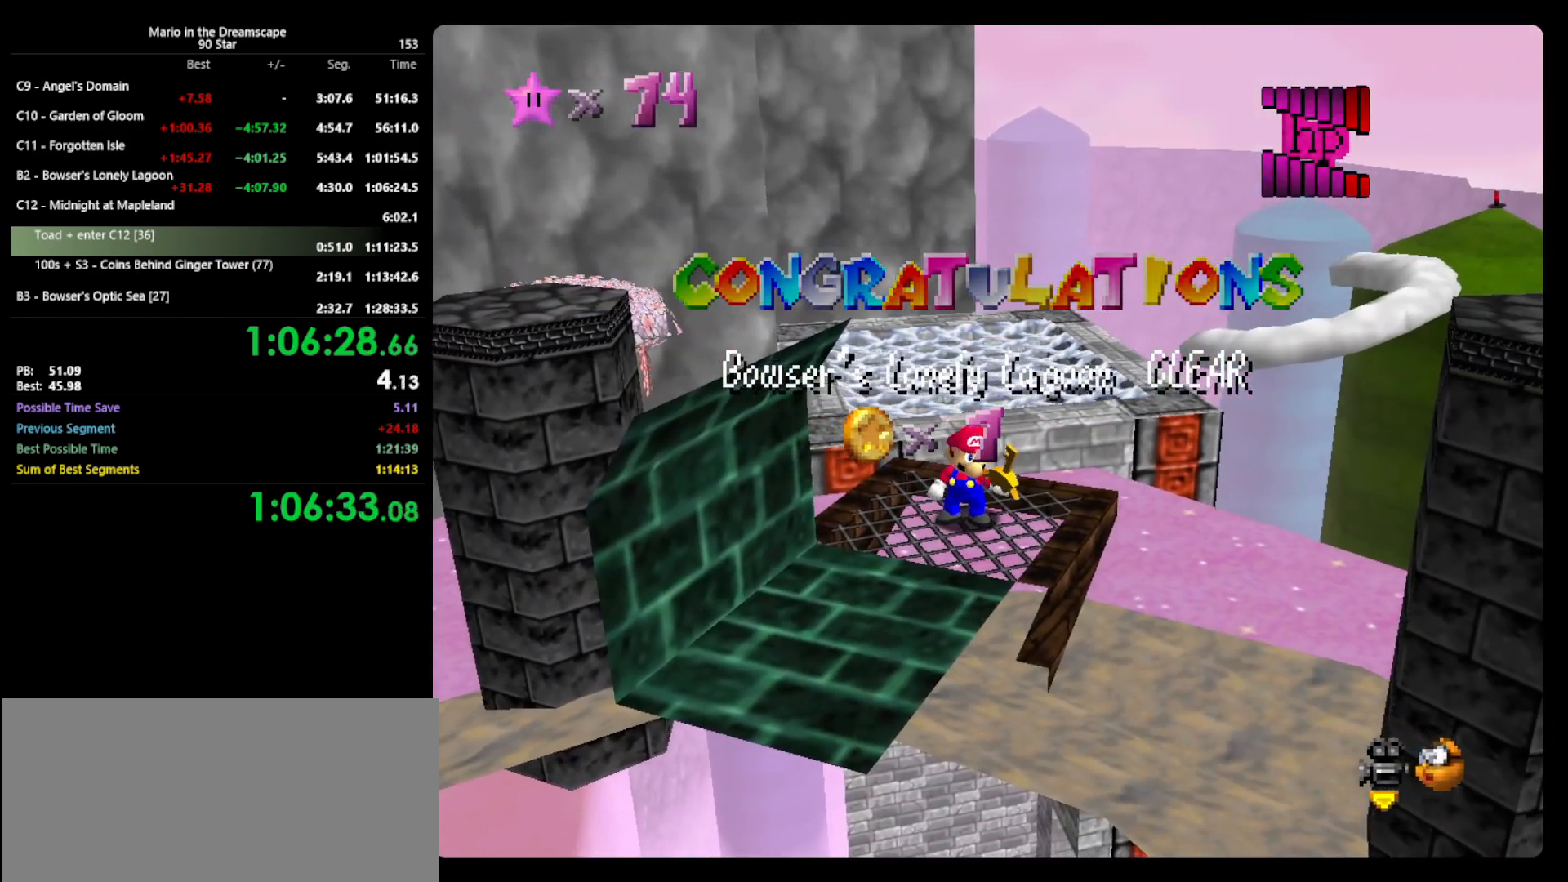
{"buttons": [], "left_stick": "center", "events": []}
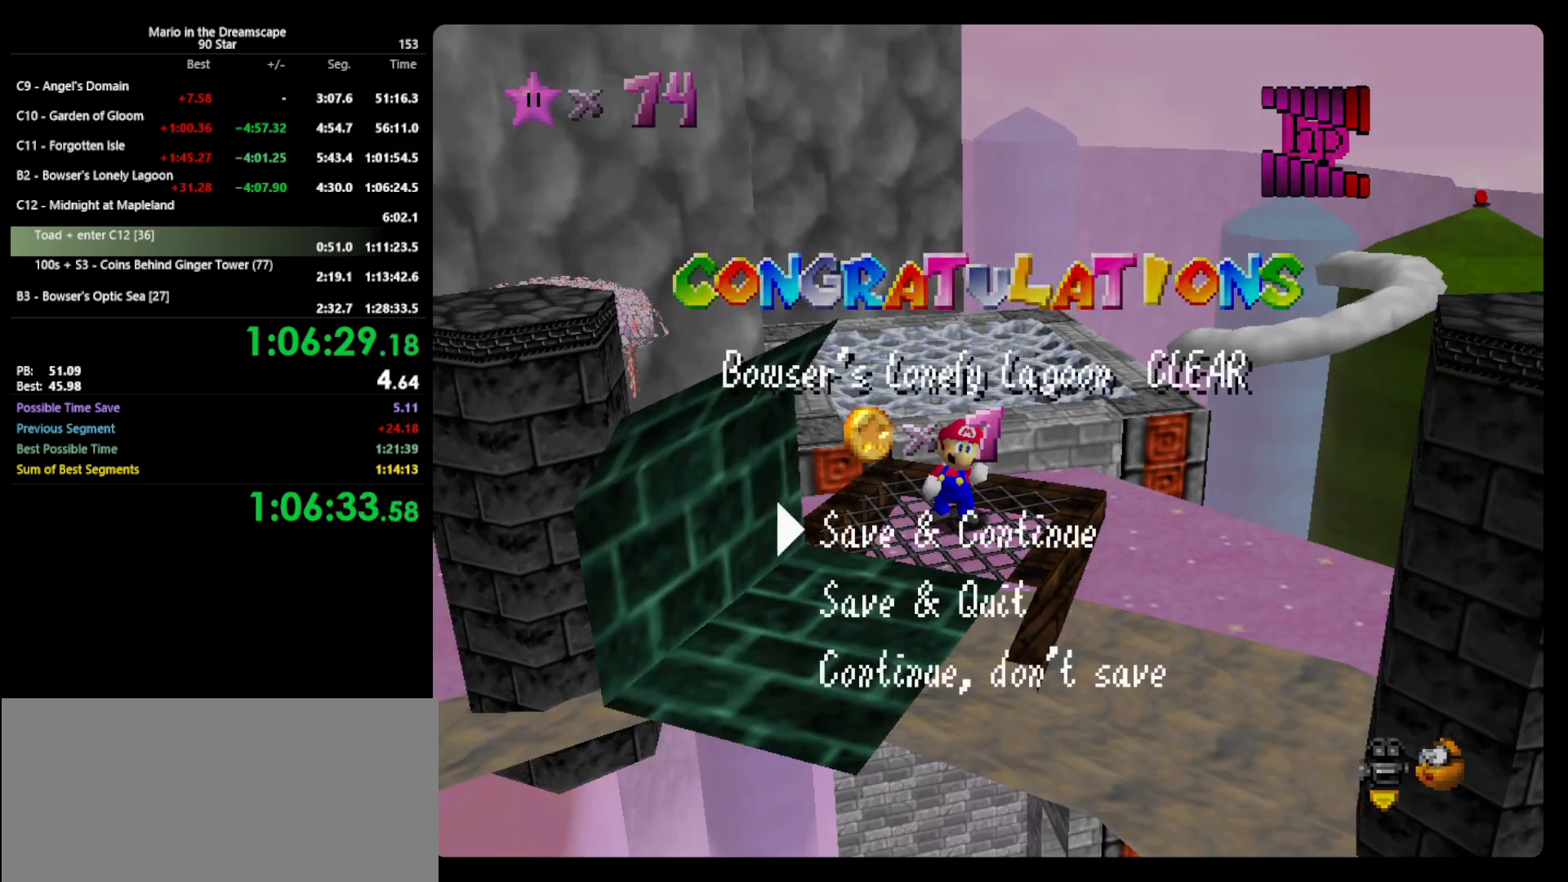
{"buttons": [], "left_stick": "up", "events": [[133, "A", "down"], [200, "A", "up"], [500, "left_stick", "up"]]}
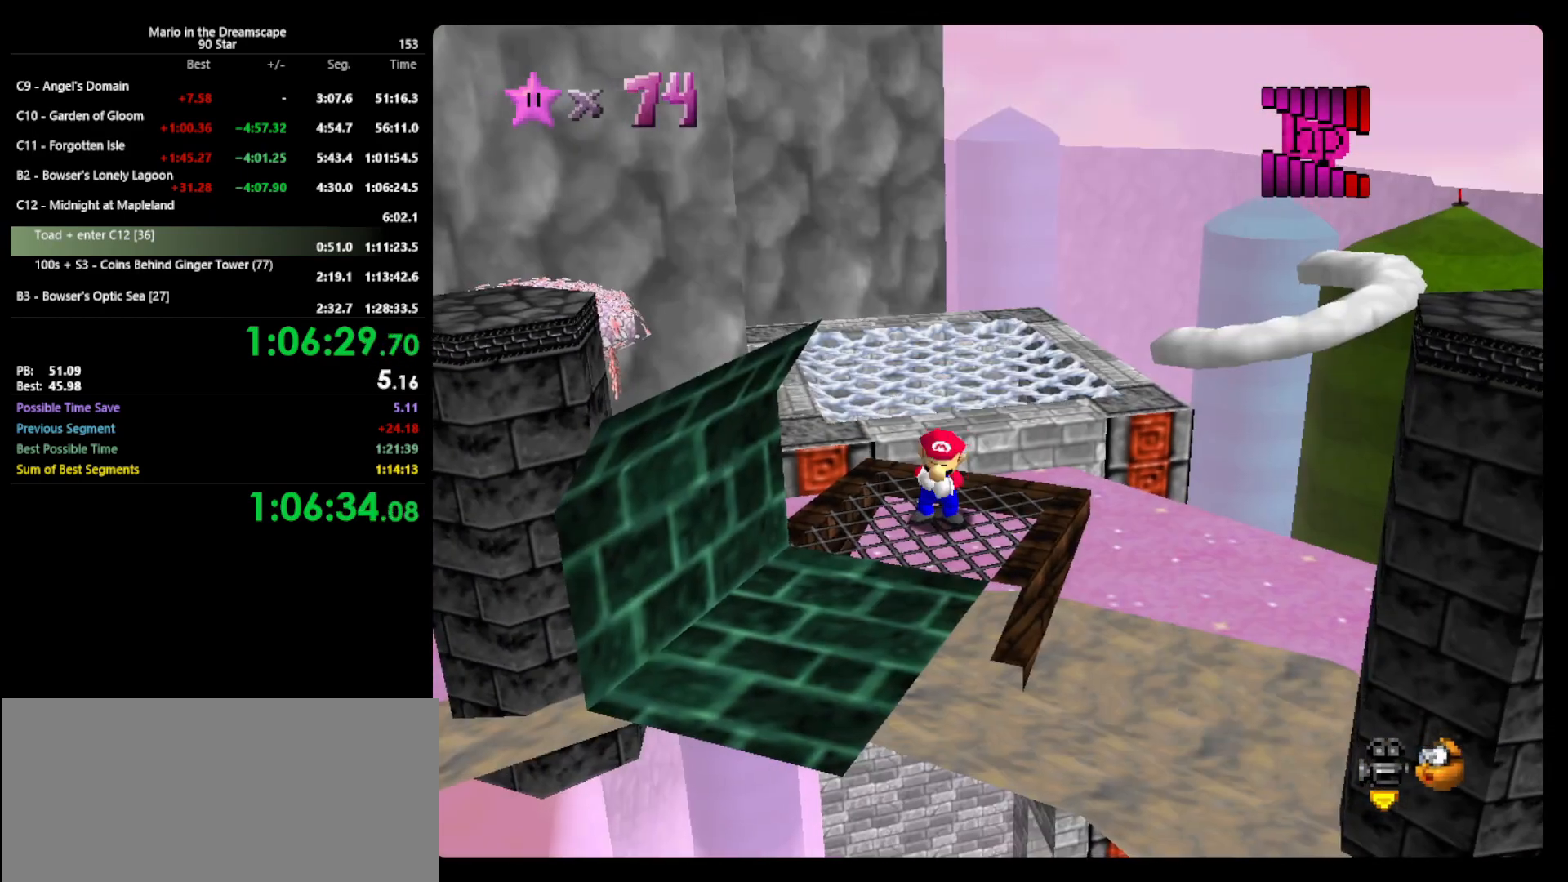
{"buttons": [], "left_stick": "up", "events": []}
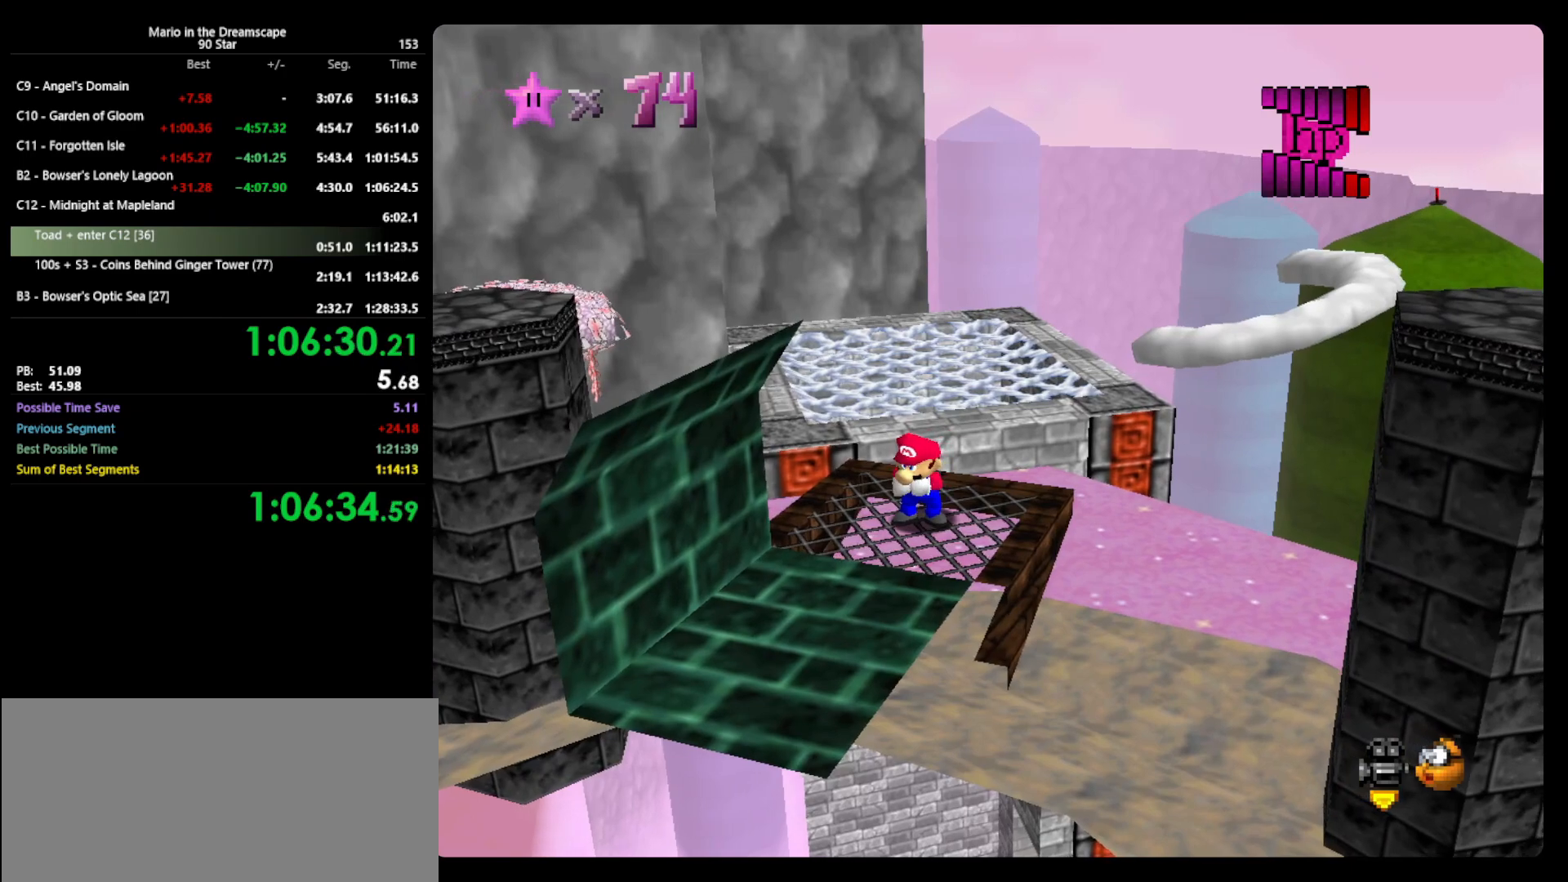
{"buttons": [], "left_stick": "up", "events": []}
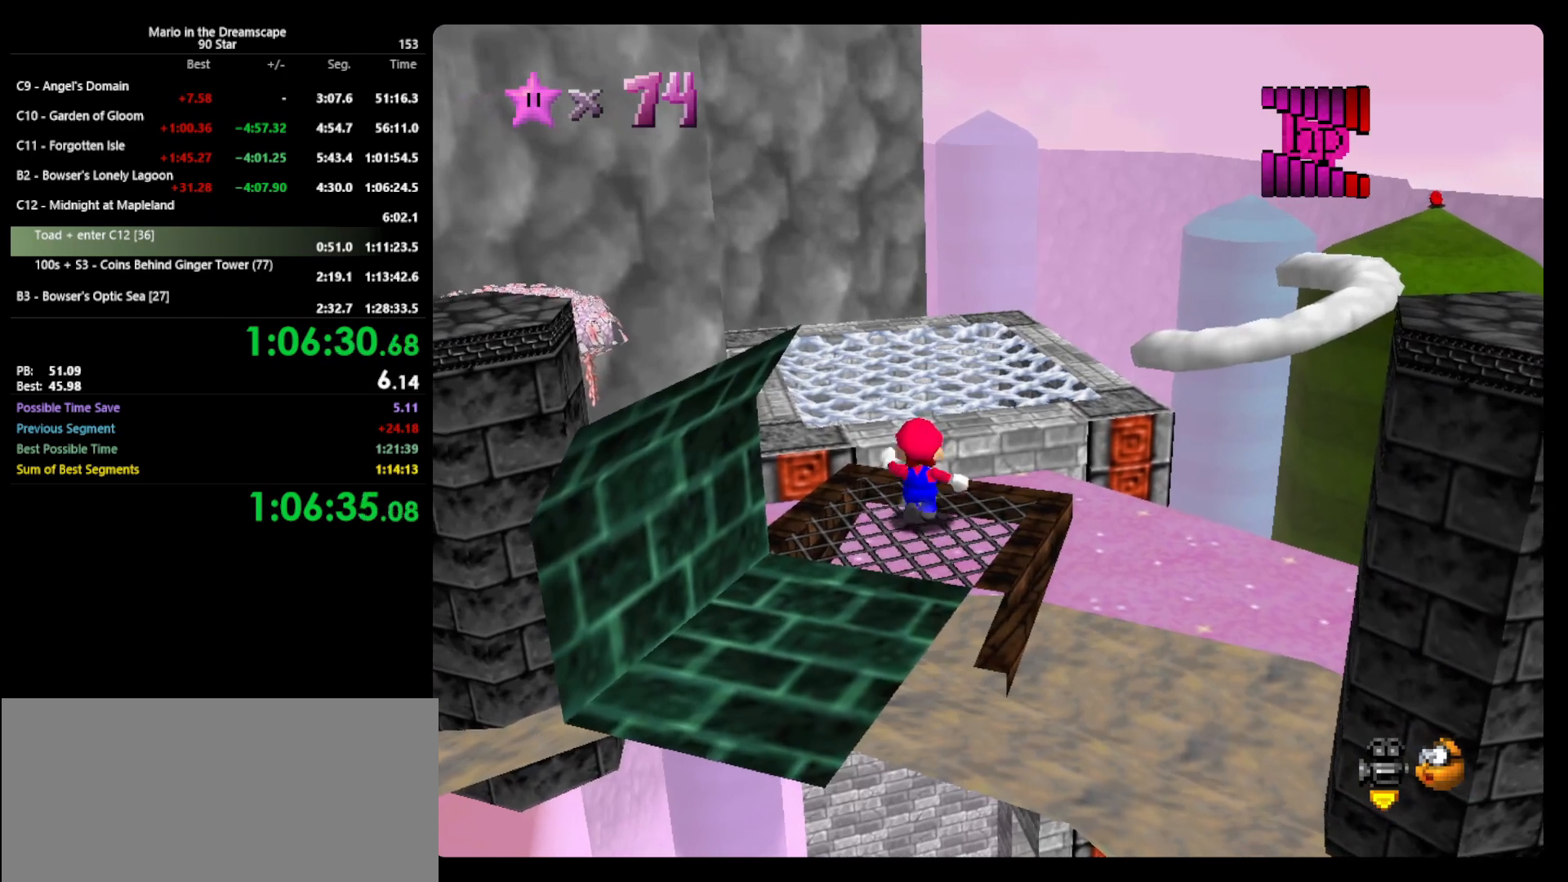
{"buttons": ["A", "Z"], "left_stick": "up-right", "events": [[267, "Z", "down"], [300, "A", "down"], [367, "left_stick", "up-right"]]}
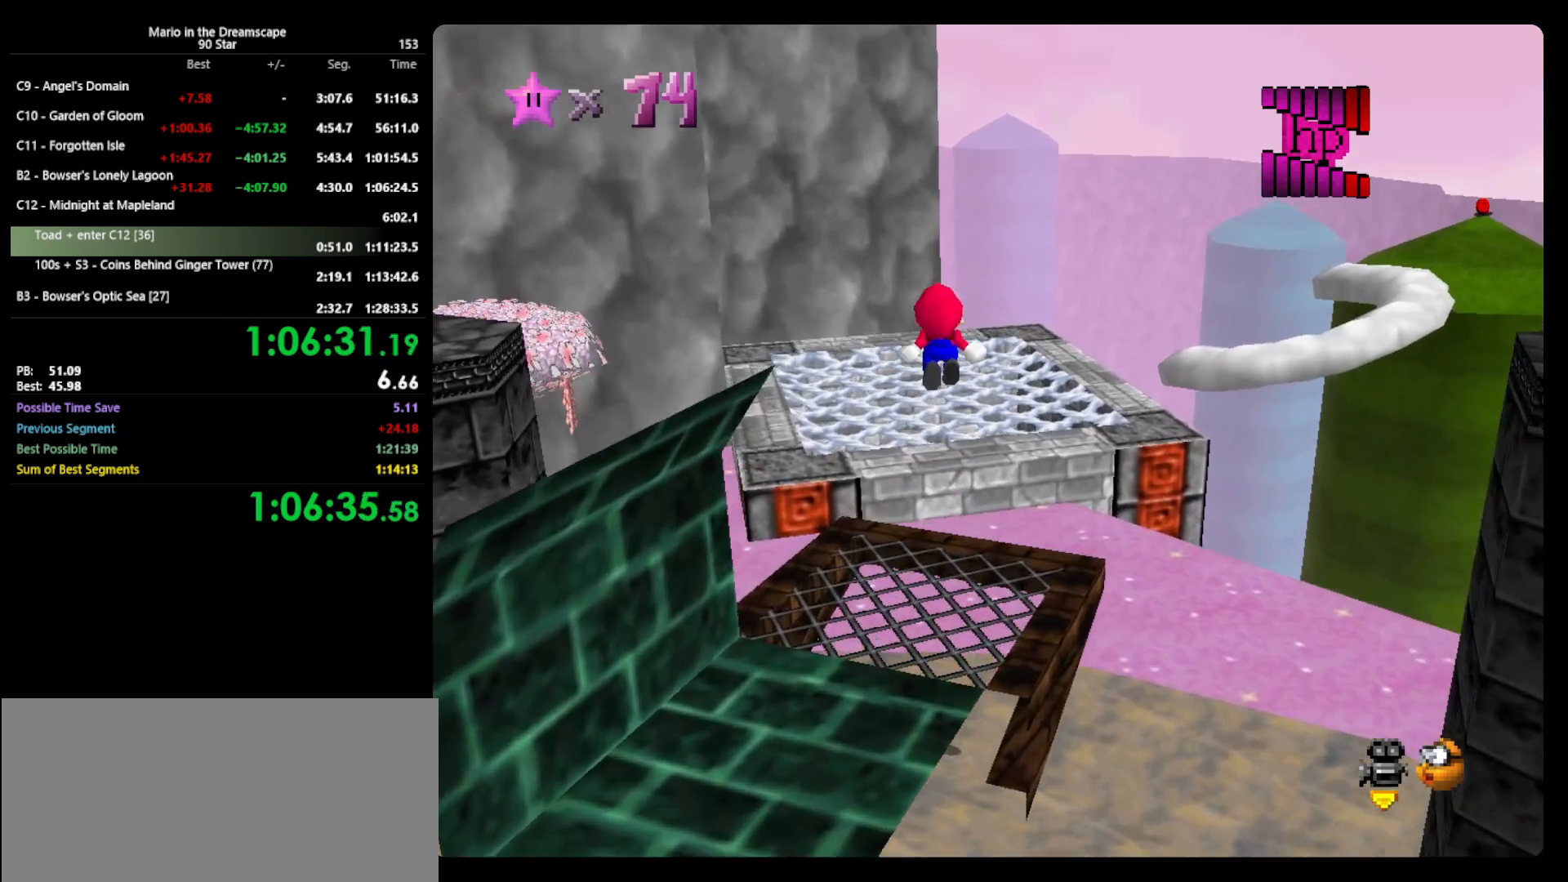
{"buttons": ["A", "Z"], "left_stick": "up-right", "events": []}
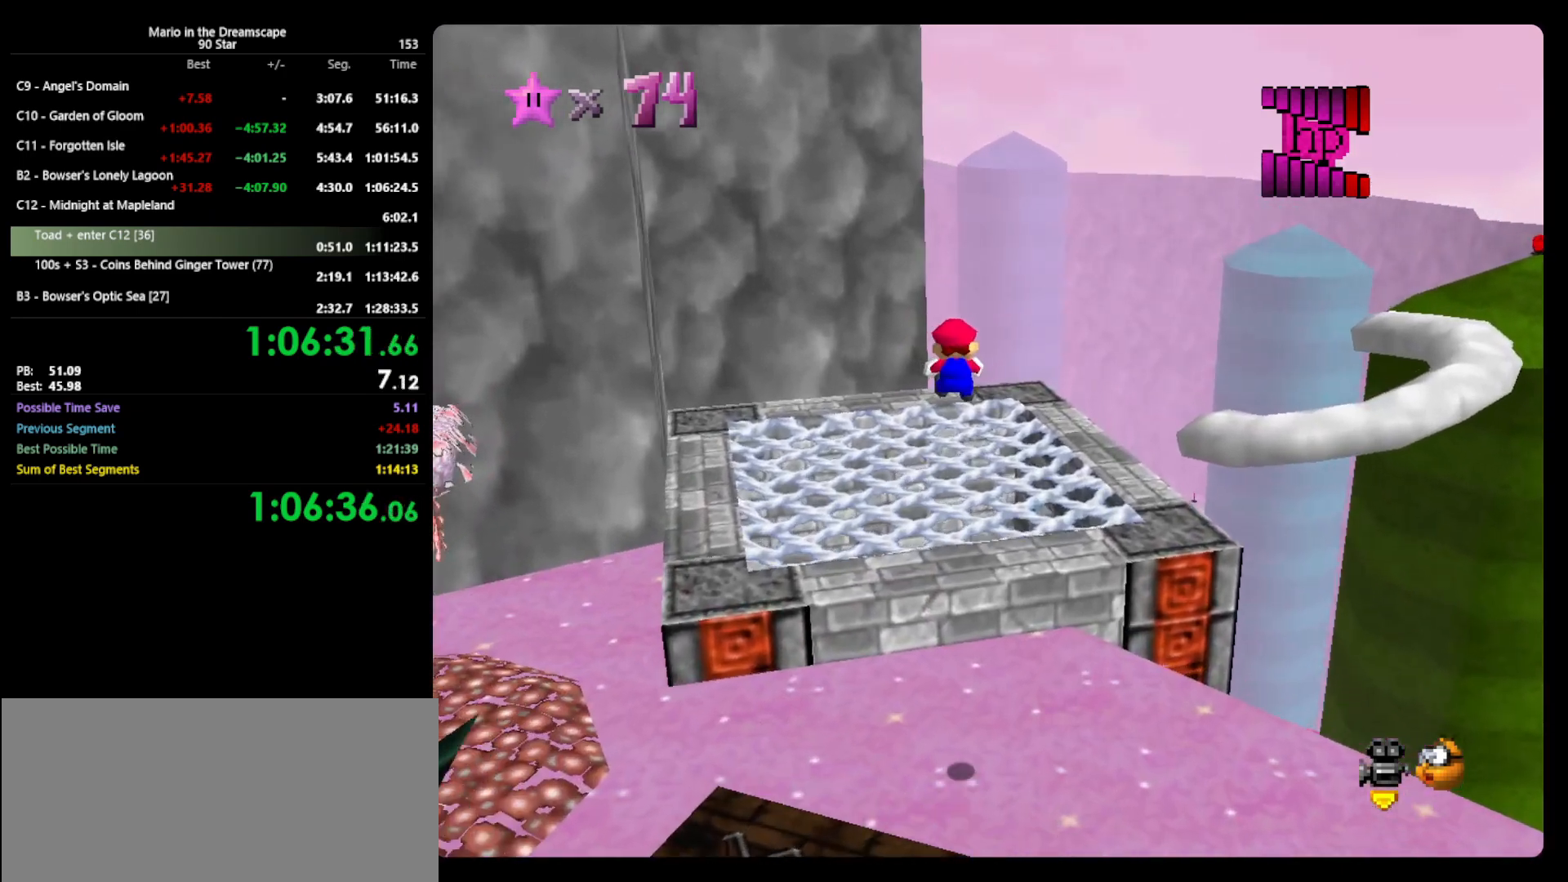
{"buttons": ["A", "Z"], "left_stick": "up-right", "events": []}
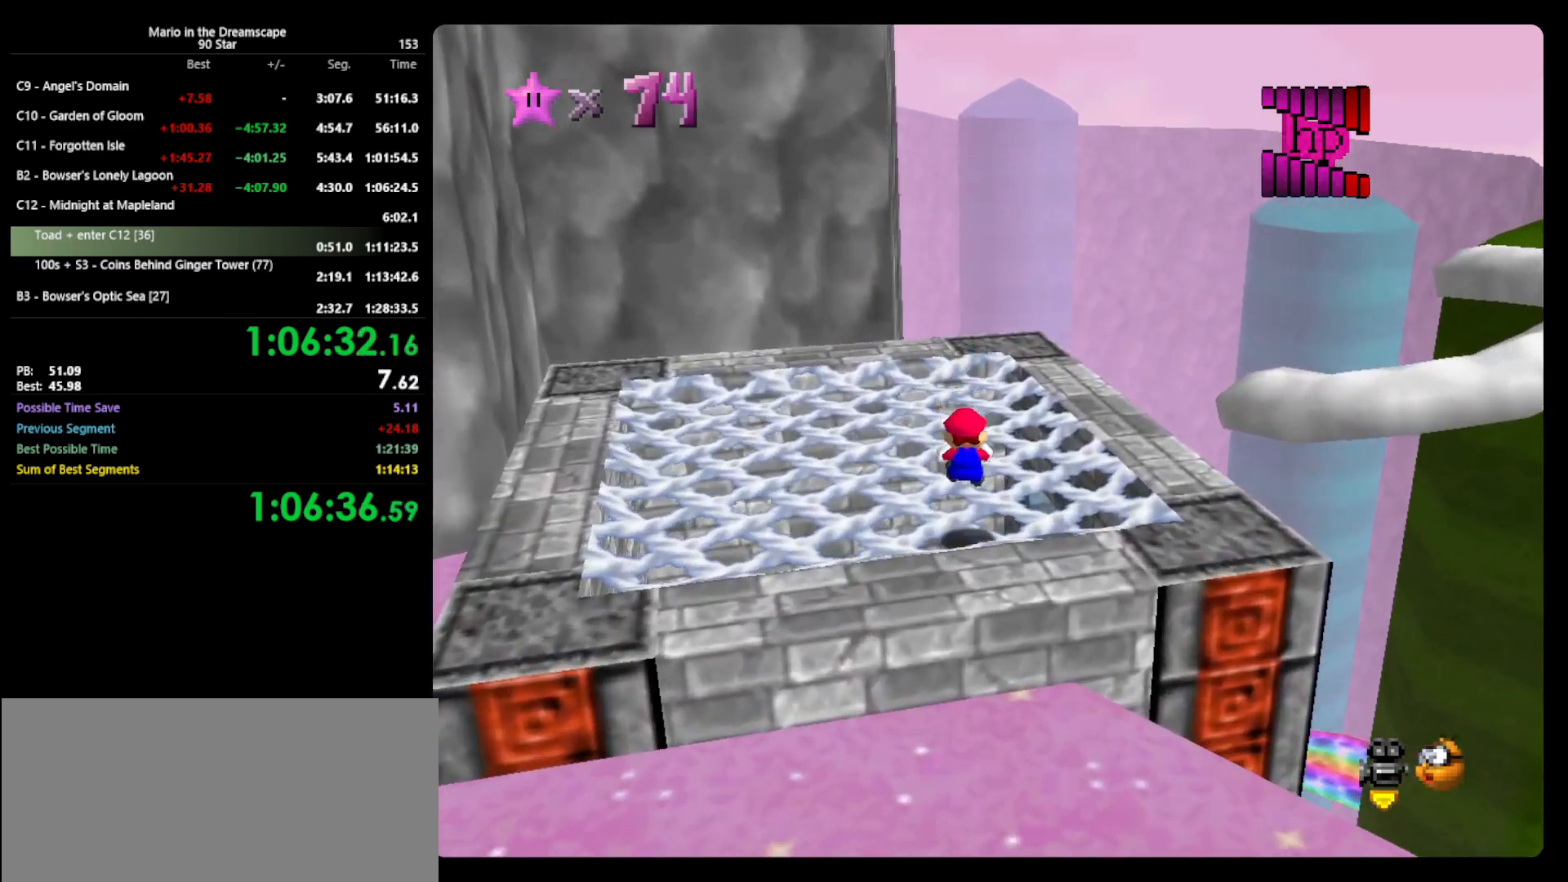
{"buttons": [], "left_stick": "up", "events": [[67, "A", "up"], [100, "Z", "up"], [100, "left_stick", "up"]]}
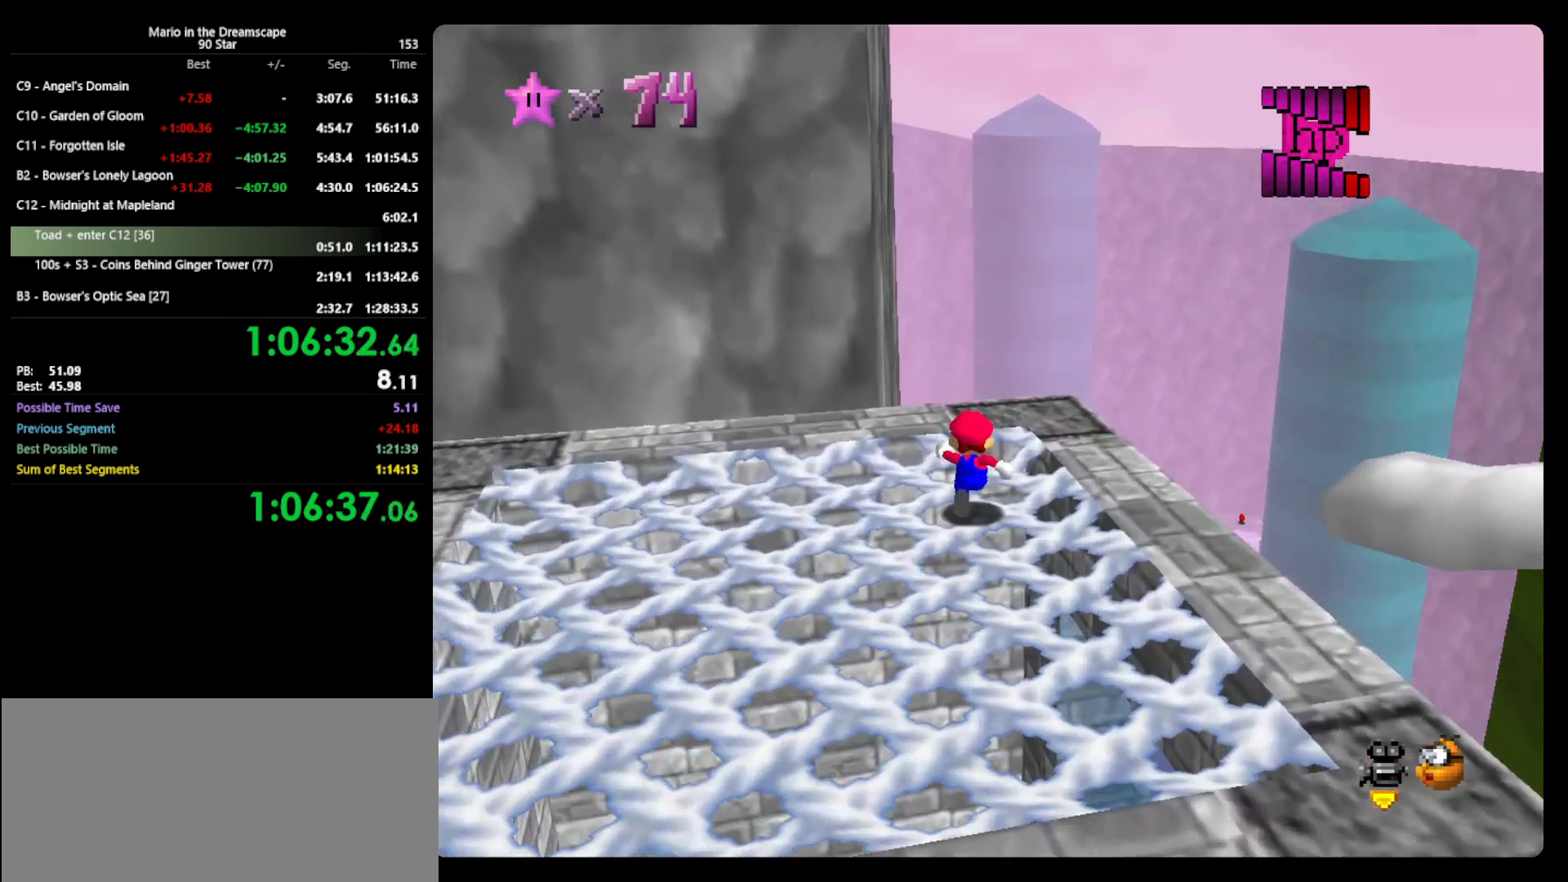
{"buttons": ["A", "Z"], "left_stick": "up", "events": [[33, "Z", "down"], [67, "A", "down"]]}
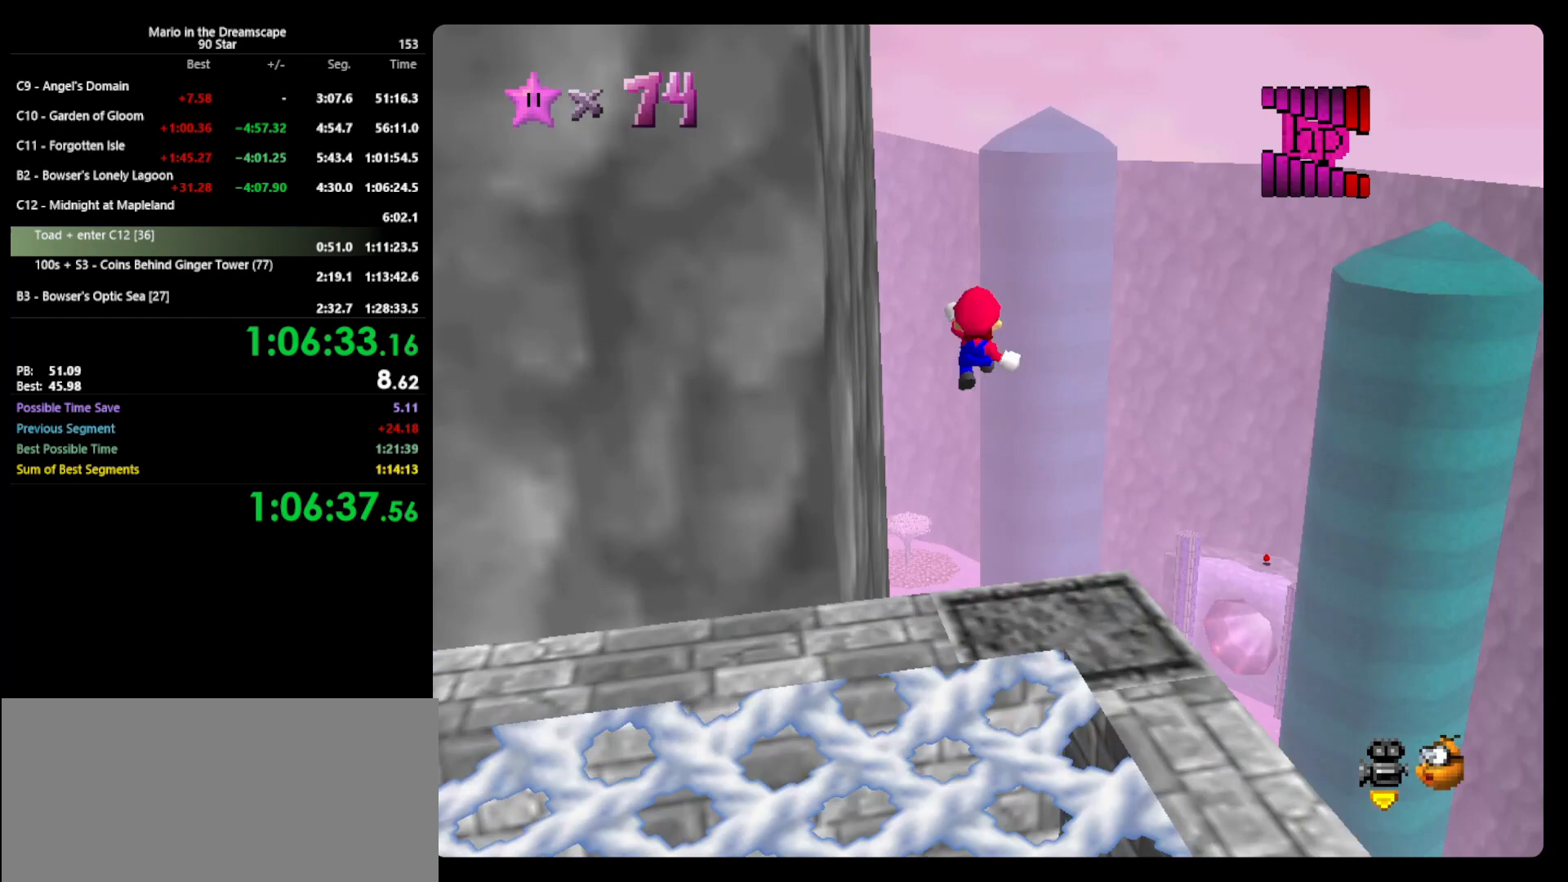
{"buttons": ["A", "Z"], "left_stick": "up", "events": []}
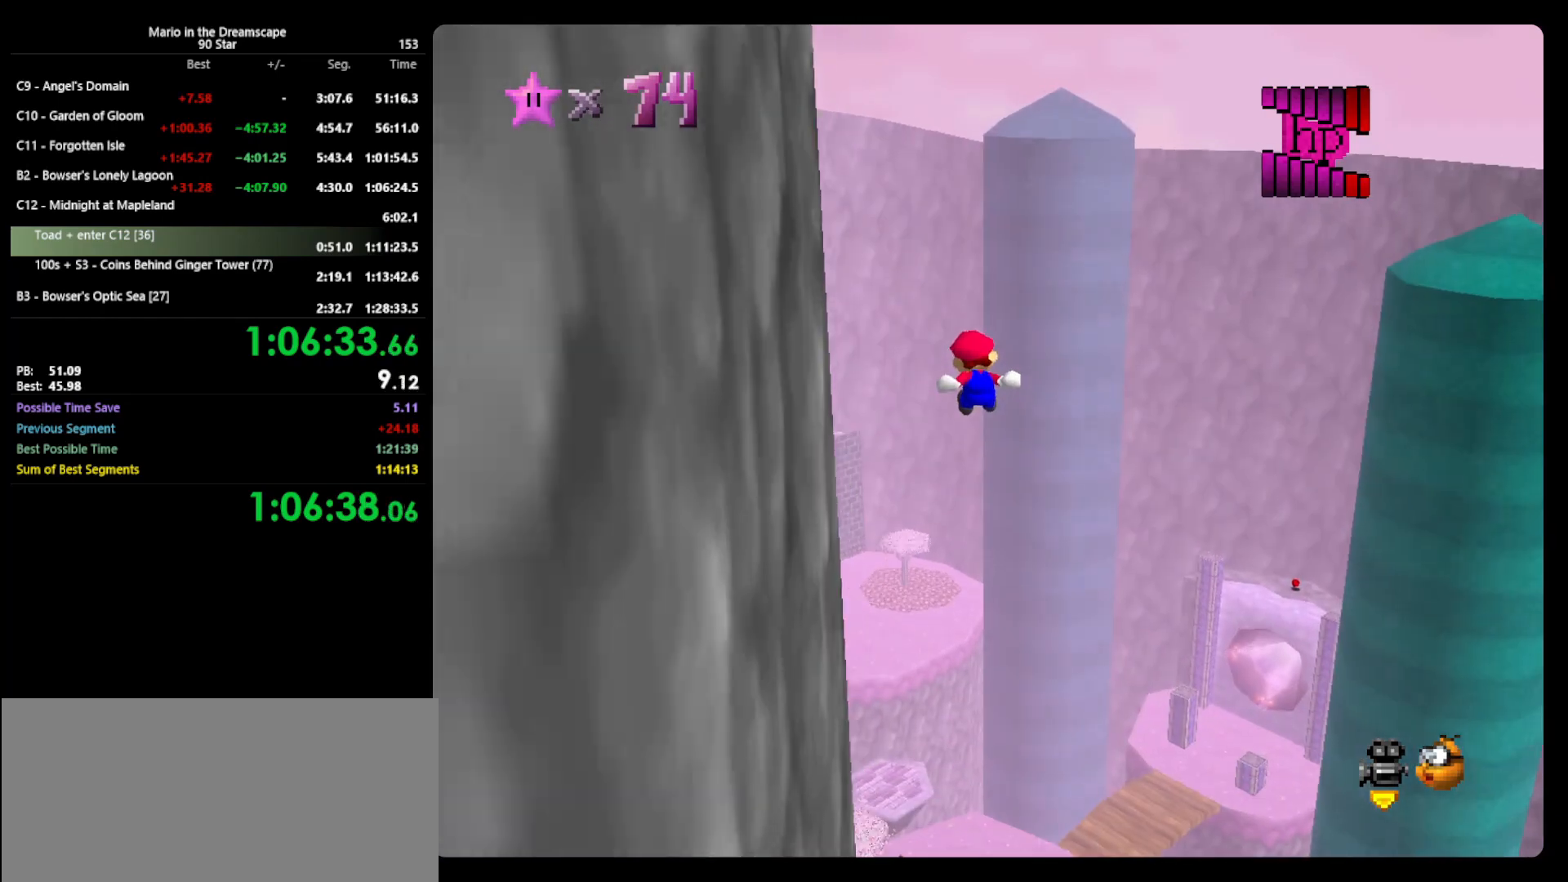
{"buttons": ["A", "Z"], "left_stick": "up-left", "events": [[500, "left_stick", "up-left"]]}
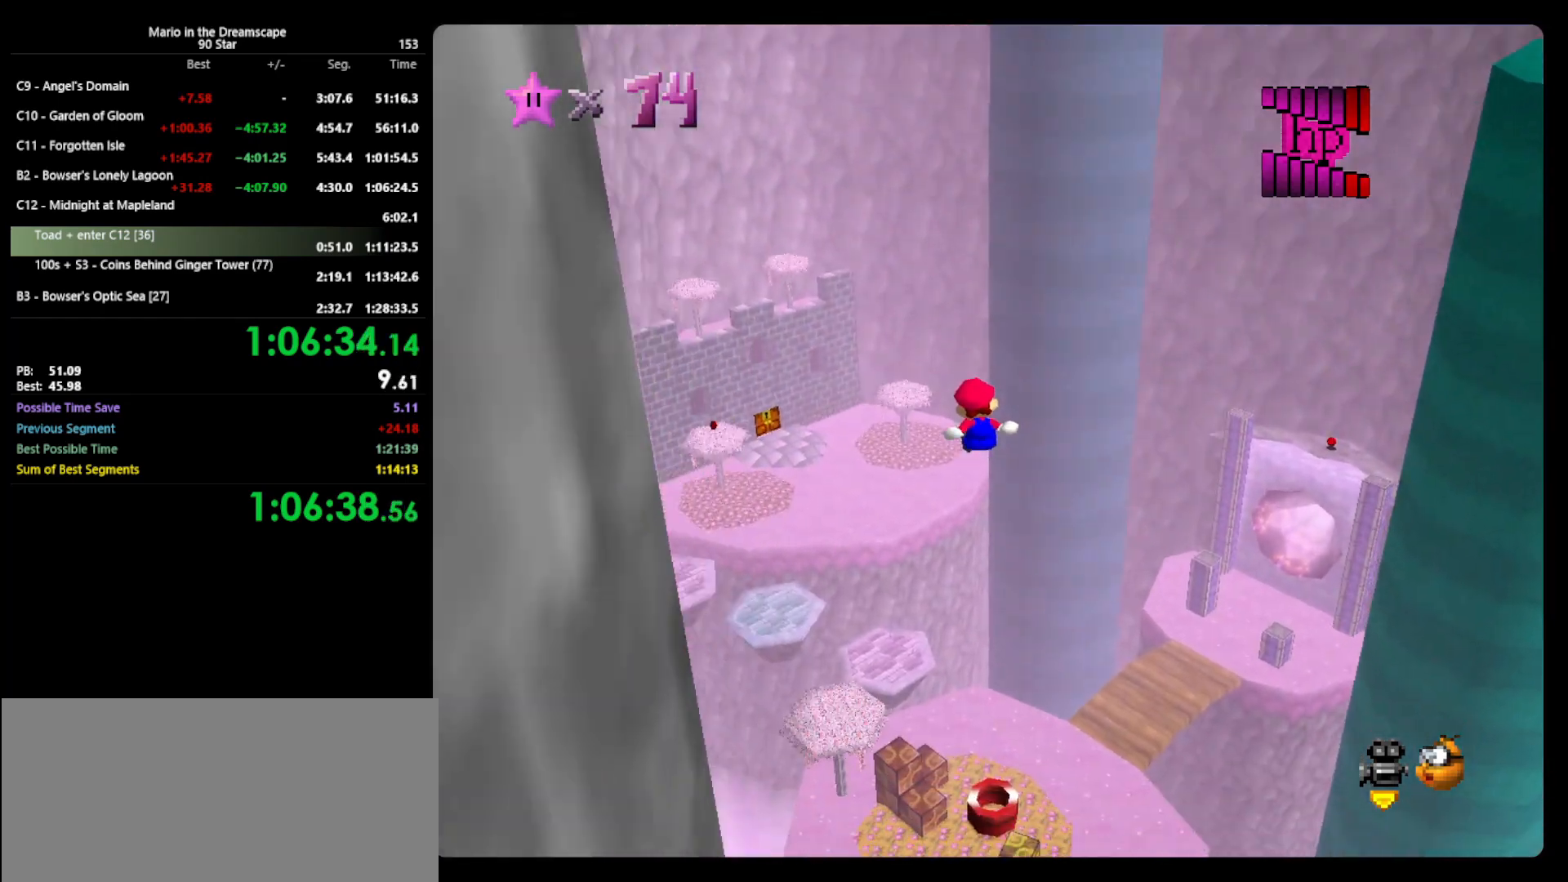
{"buttons": ["Z"], "left_stick": "up-left", "events": [[100, "A", "up"]]}
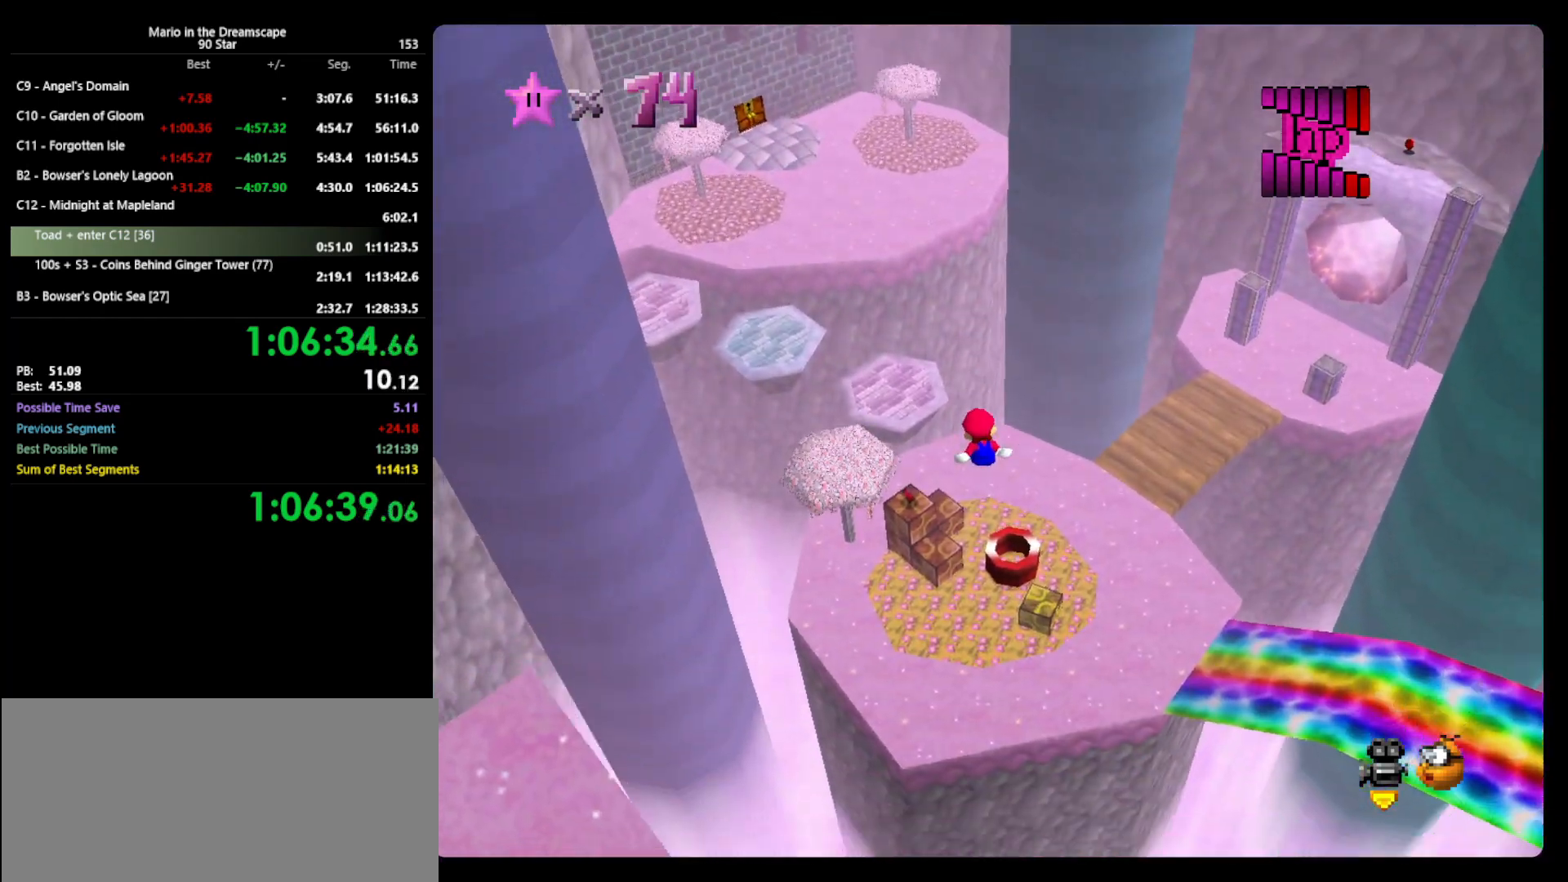
{"buttons": ["Z"], "left_stick": "up-left", "events": []}
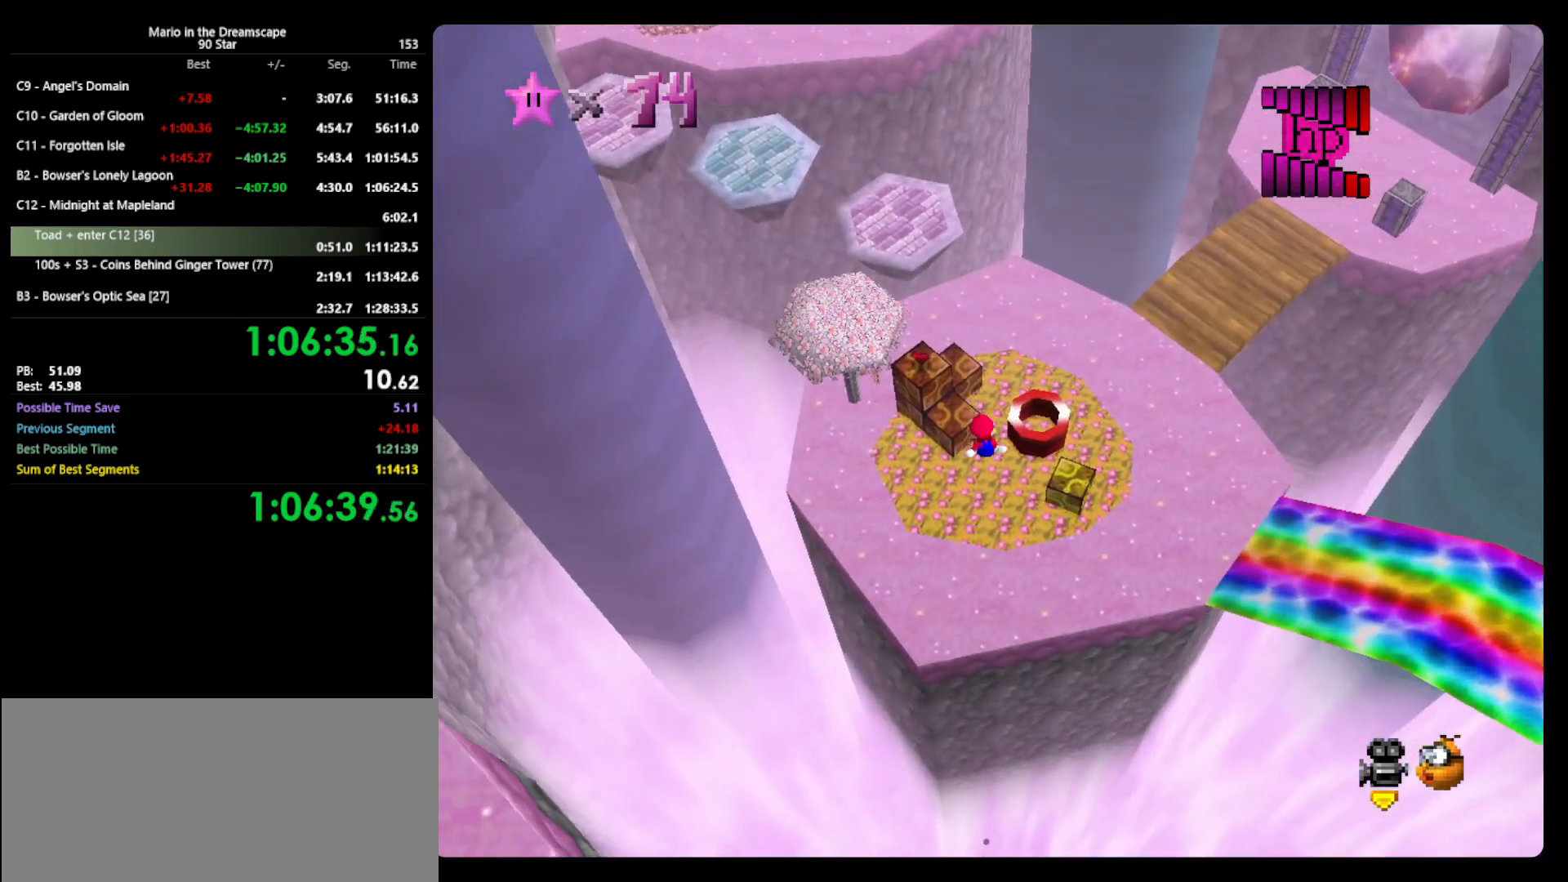
{"buttons": ["Z"], "left_stick": "up-left", "events": []}
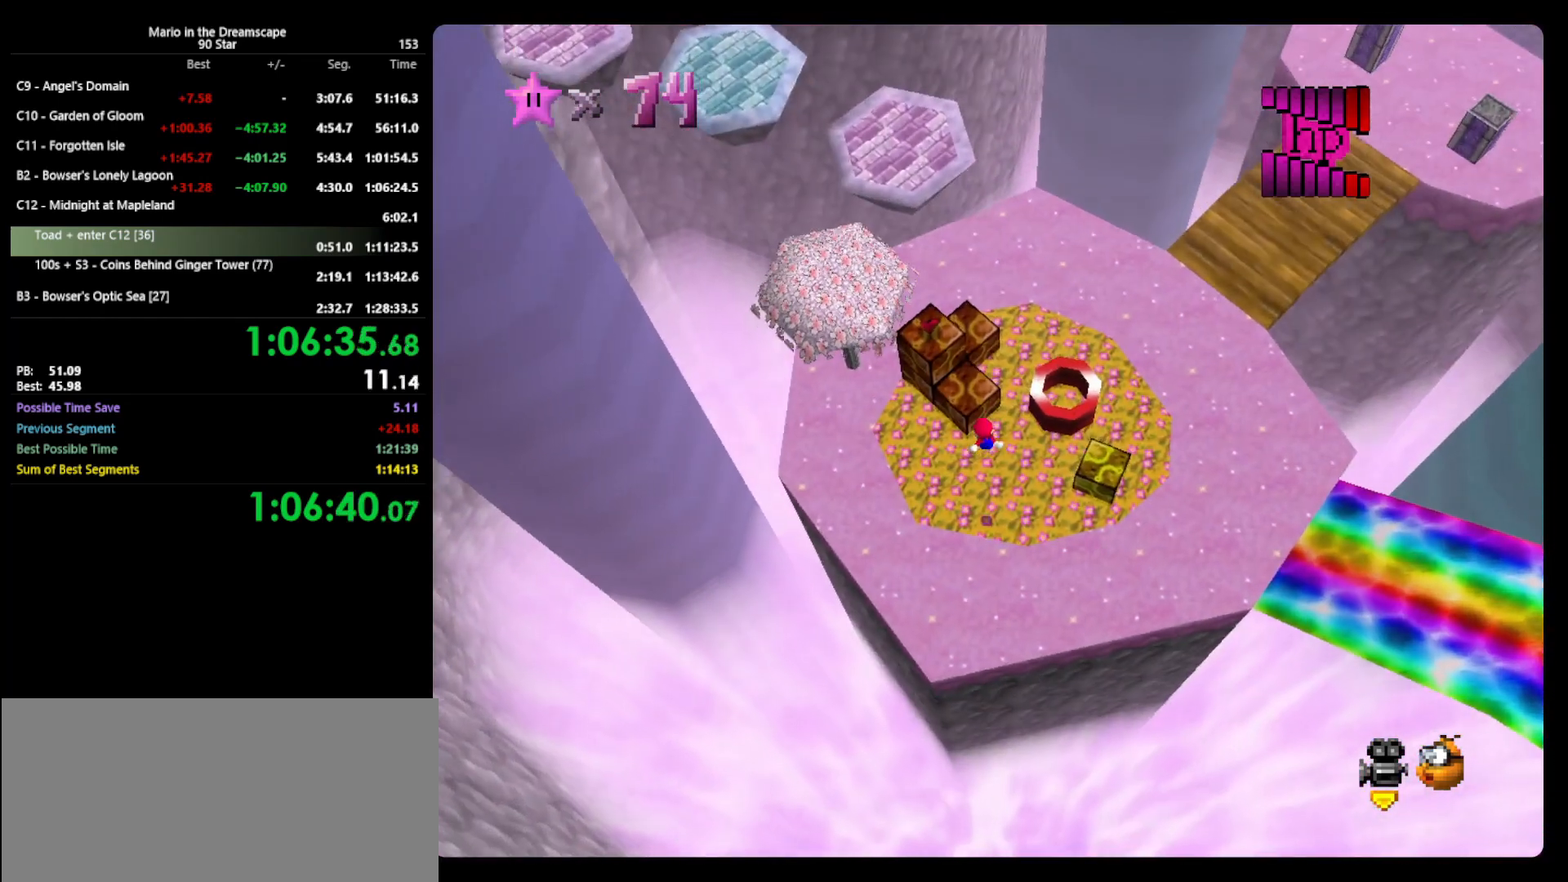
{"buttons": ["A"], "left_stick": "up", "events": [[67, "left_stick", "up"], [333, "A", "down"], [333, "Z", "up"]]}
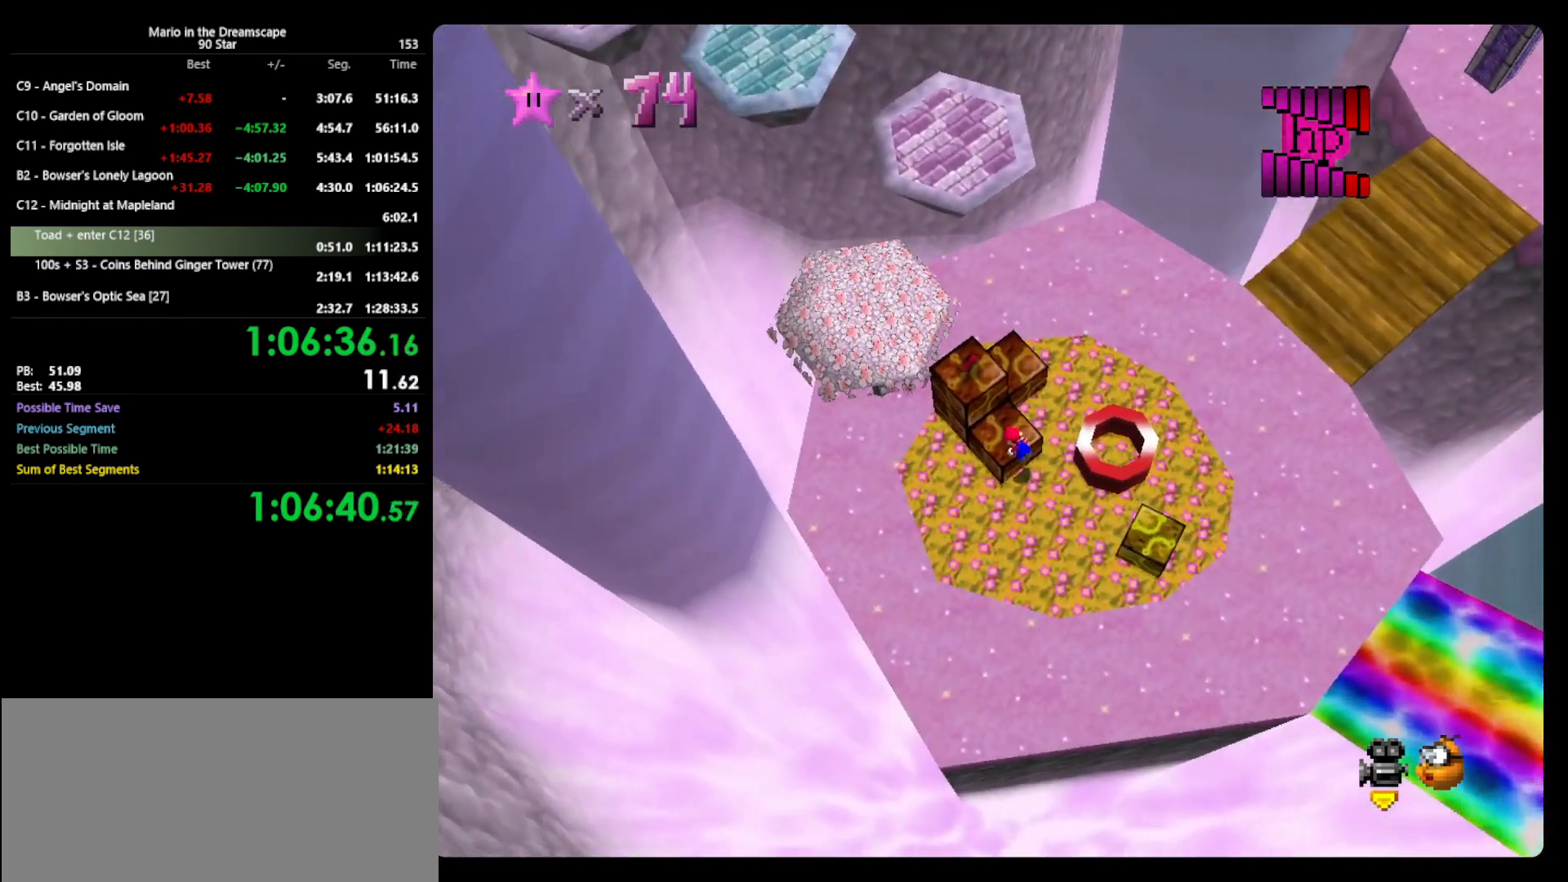
{"buttons": ["A"], "left_stick": "up", "events": [[67, "A", "up"], [433, "A", "down"]]}
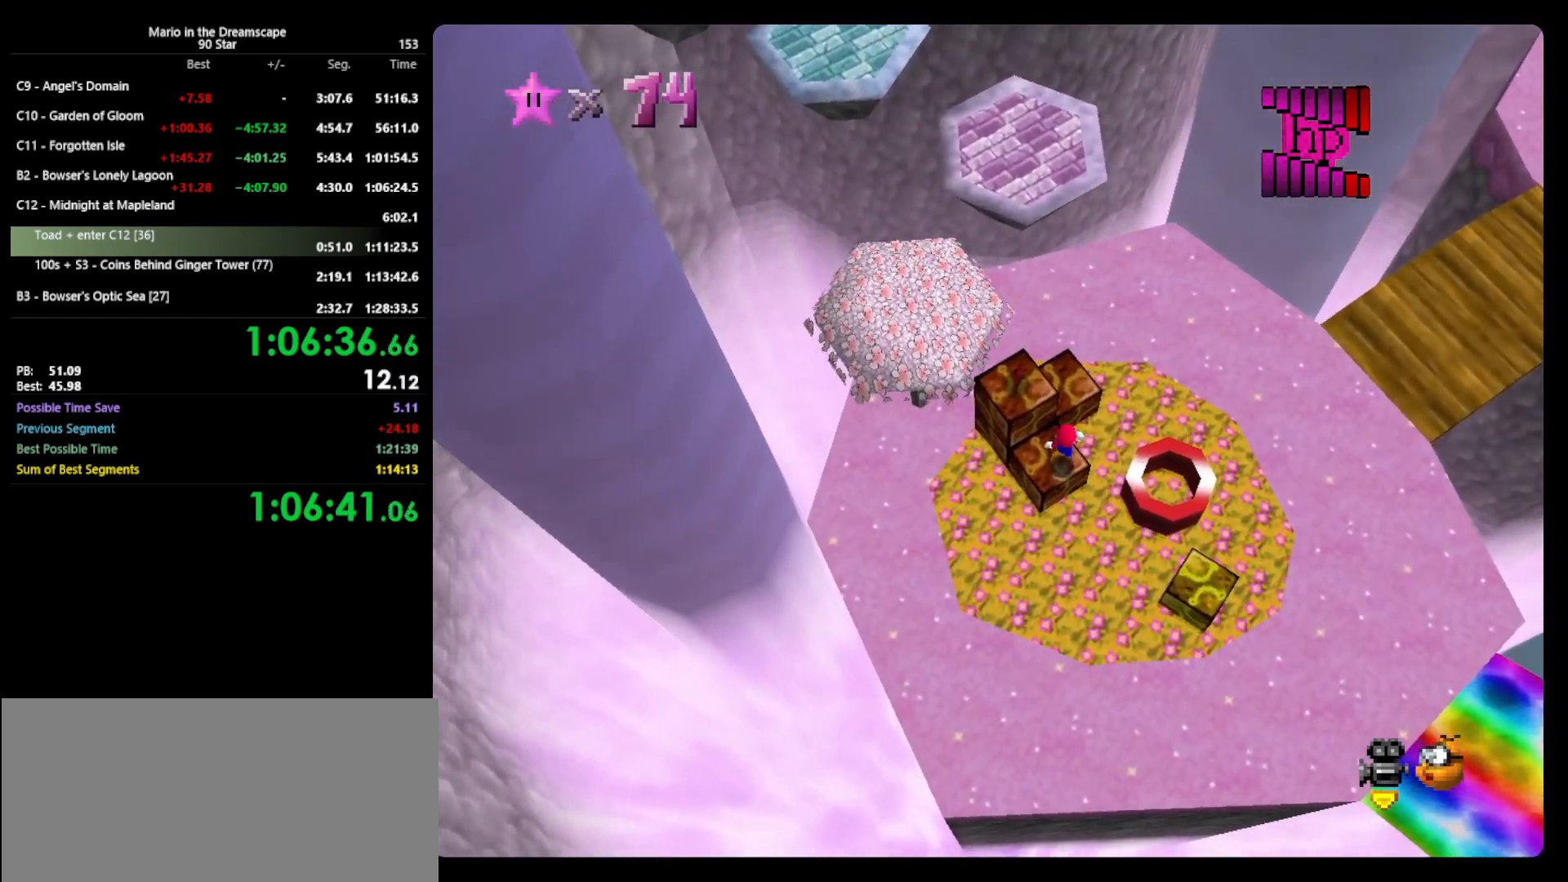
{"buttons": [], "left_stick": "up-right", "events": [[233, "B", "down"], [367, "A", "up"], [367, "B", "up"], [367, "left_stick", "up-right"]]}
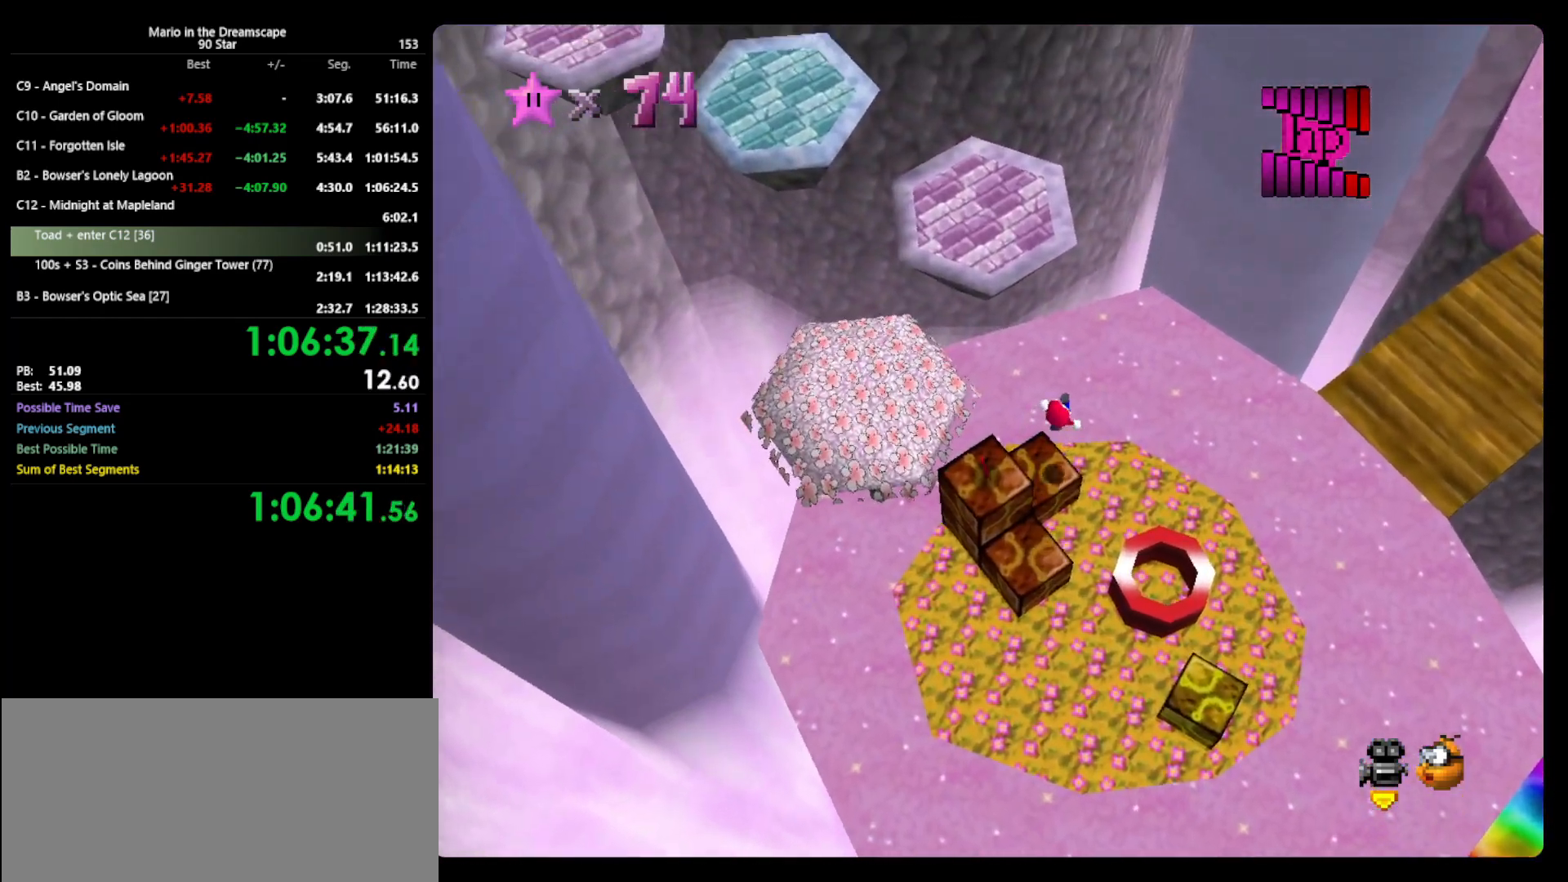
{"buttons": [], "left_stick": "up", "events": [[33, "C_RIGHT", "down"], [100, "C_RIGHT", "up"], [433, "left_stick", "up"]]}
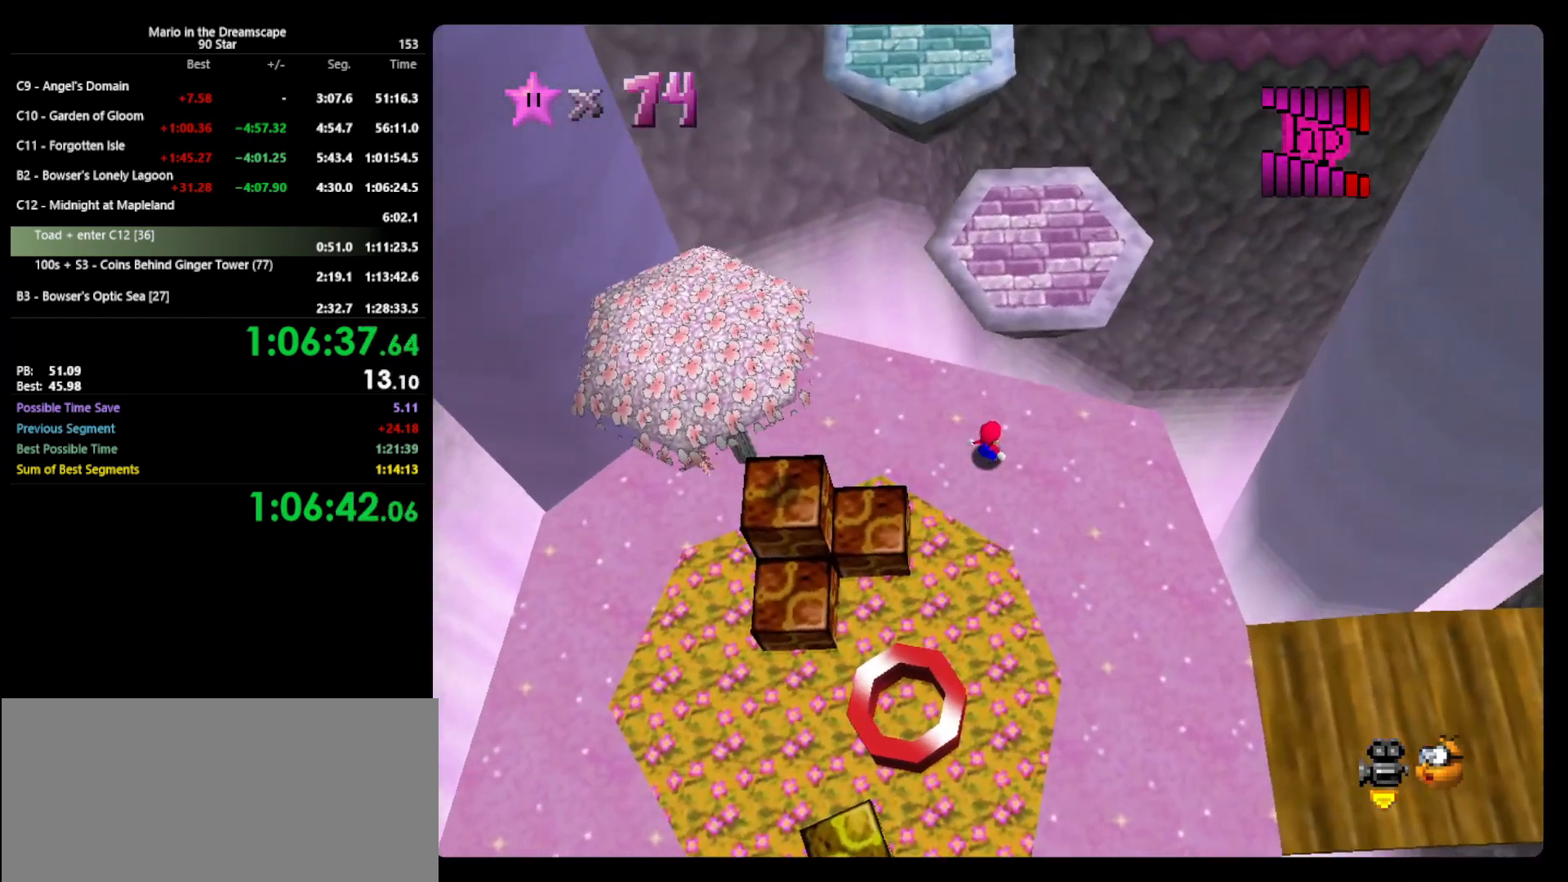
{"buttons": ["A"], "left_stick": "up-right", "events": [[167, "A", "down"], [367, "left_stick", "up-right"]]}
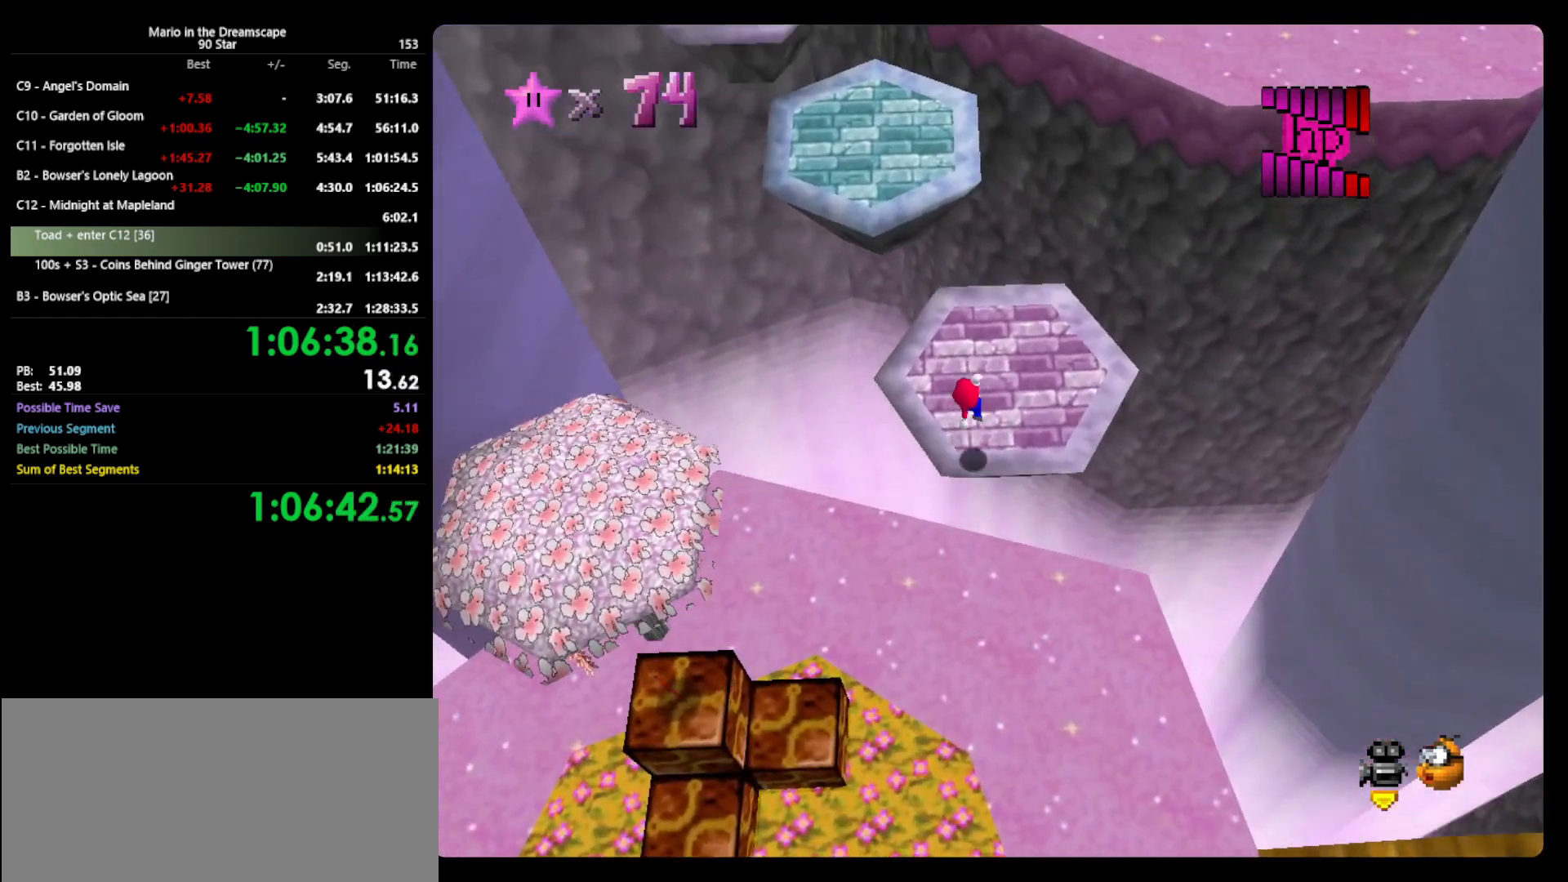
{"buttons": [], "left_stick": "up-right", "events": [[167, "A", "up"]]}
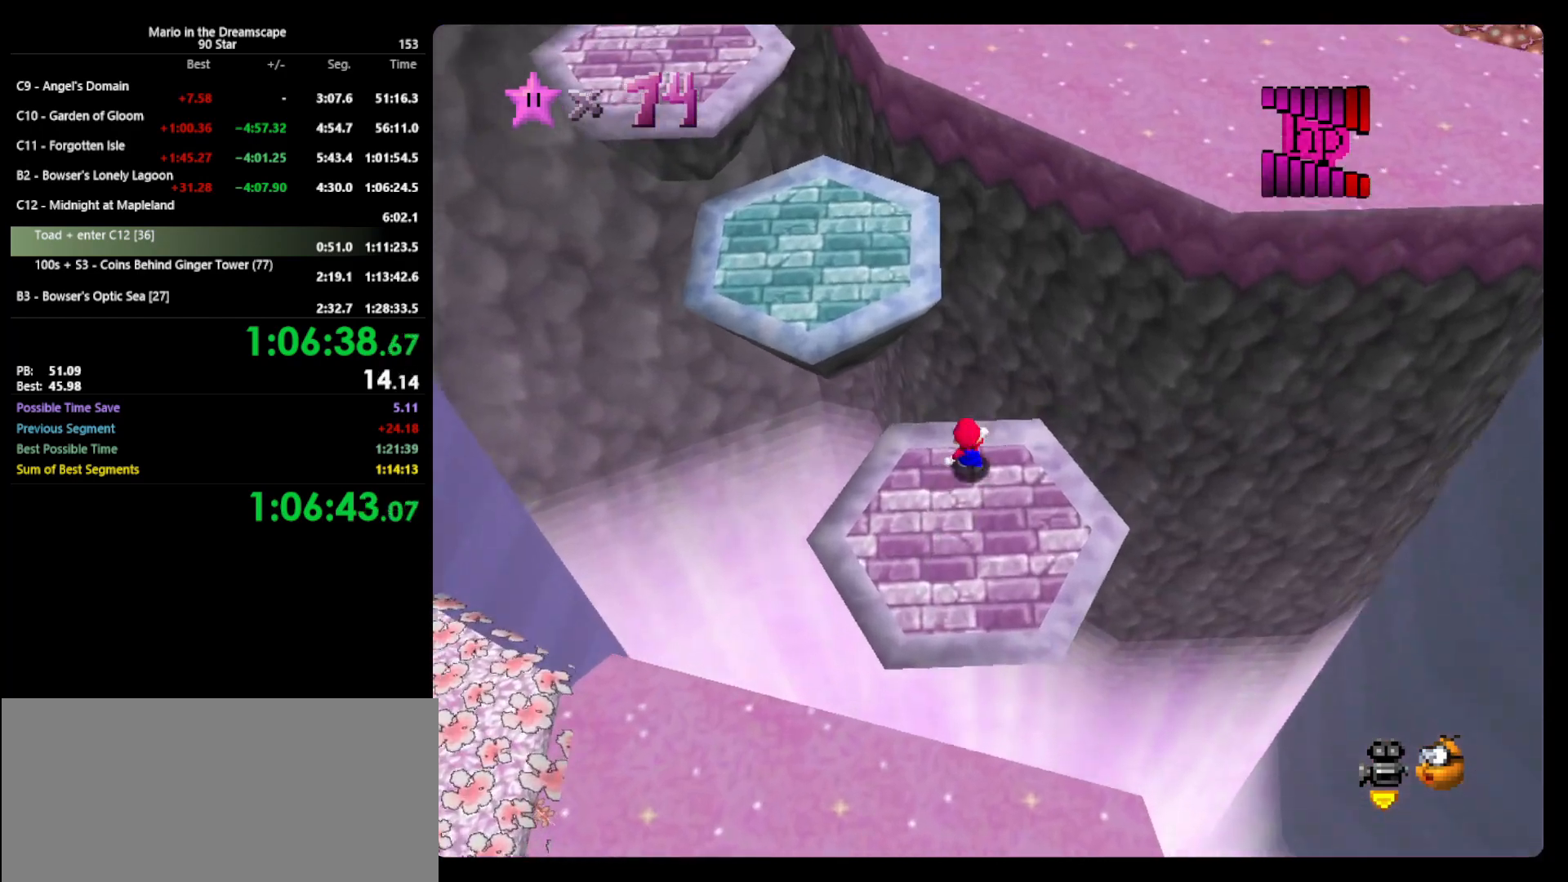
{"buttons": ["A", "B"], "left_stick": "up-right", "events": [[67, "A", "down"], [467, "B", "down"]]}
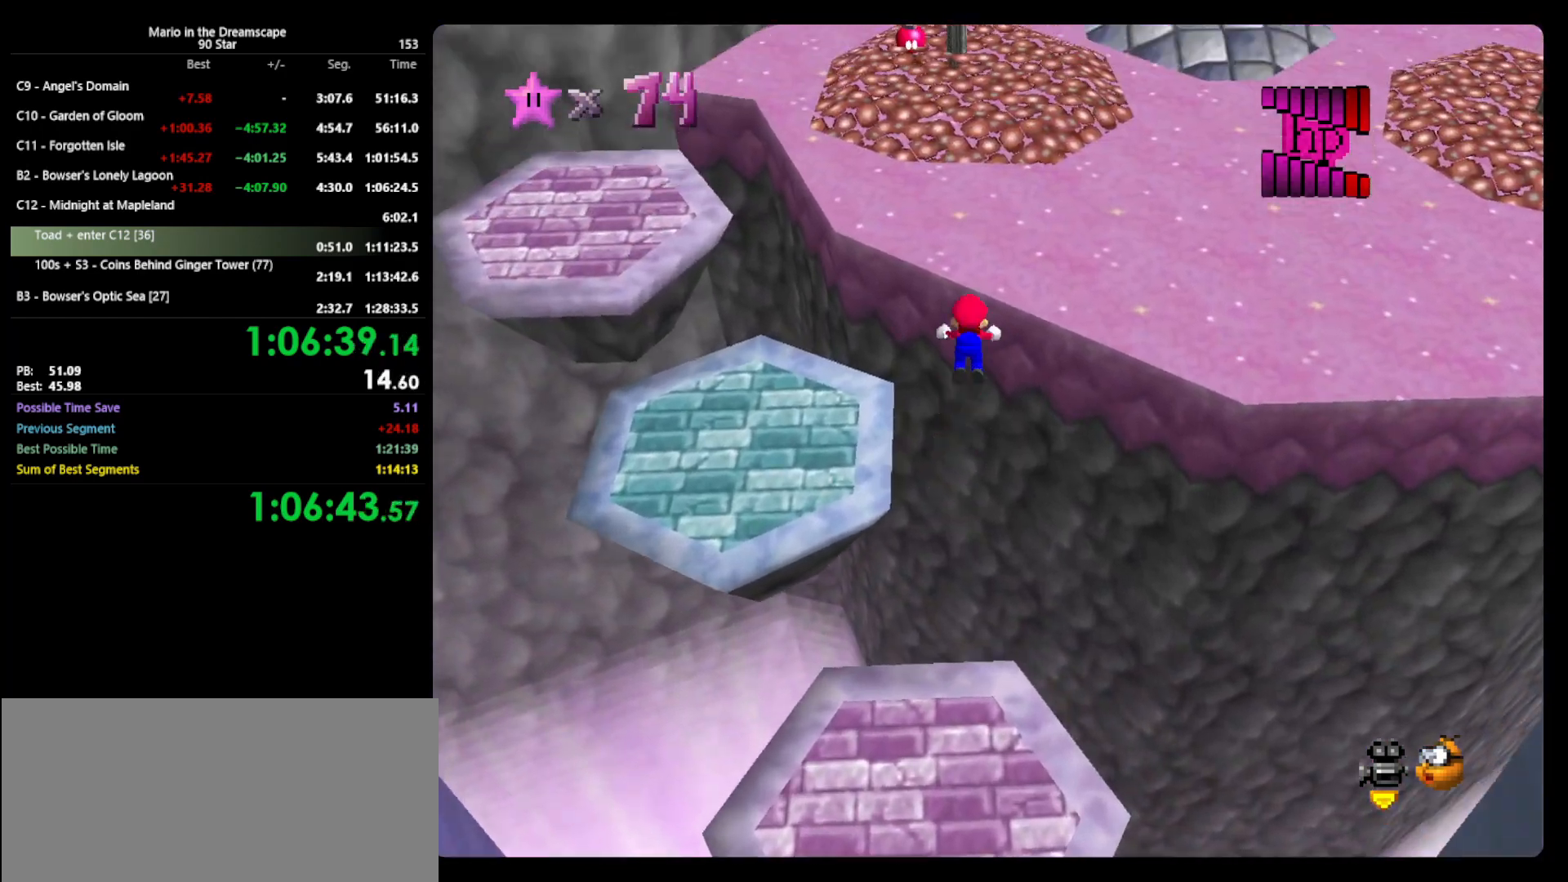
{"buttons": ["A", "B"], "left_stick": "up-right", "events": [[233, "B", "up"], [300, "A", "up"], [467, "A", "down"], [500, "B", "down"]]}
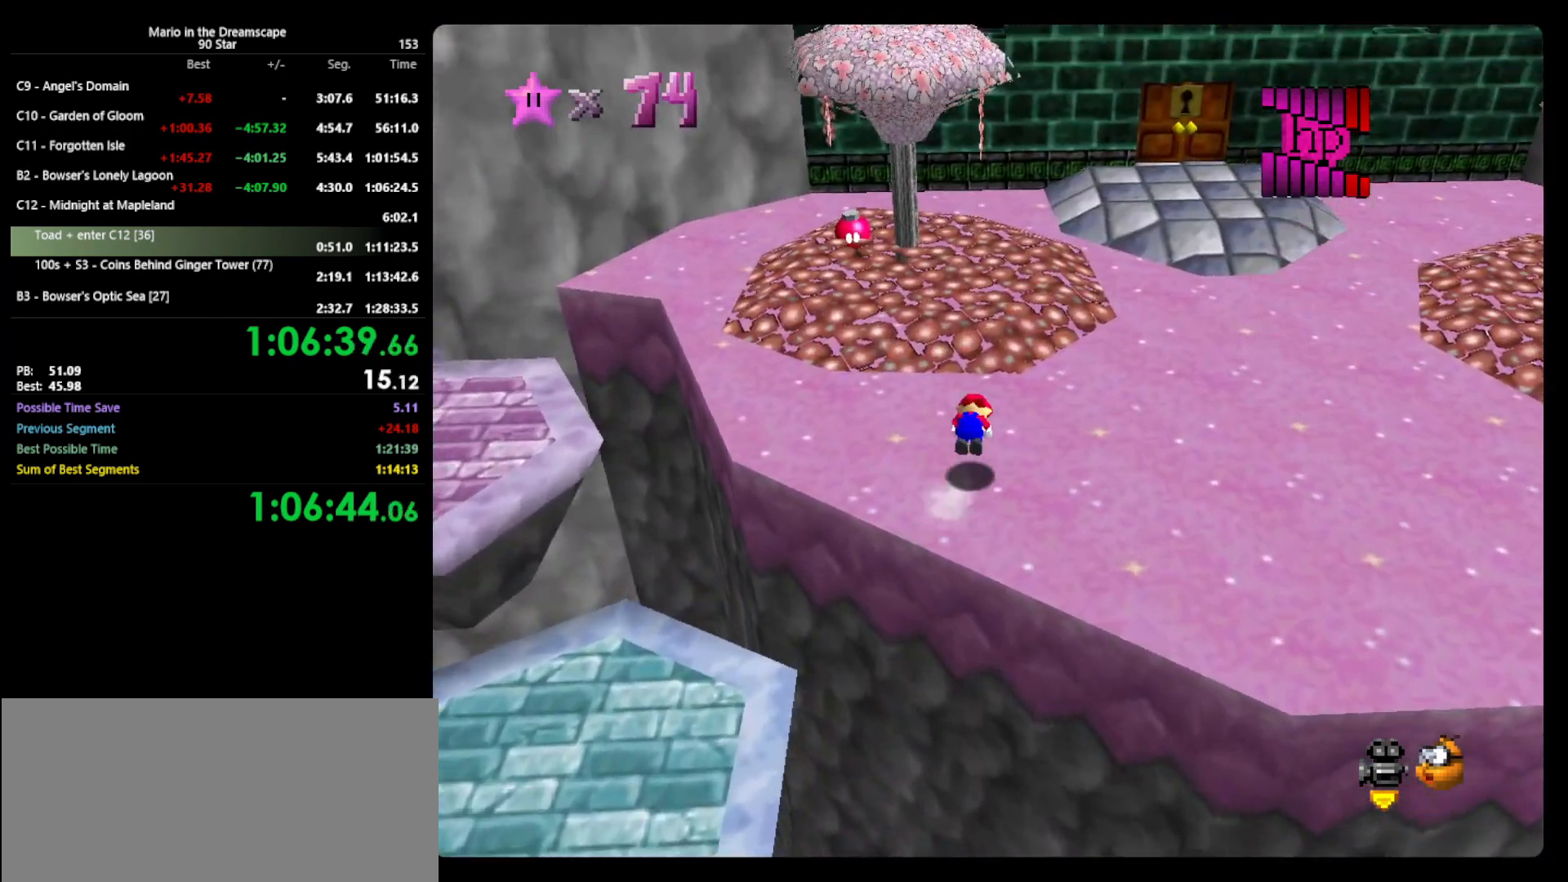
{"buttons": [], "left_stick": "up-right", "events": [[67, "A", "up"], [100, "B", "up"]]}
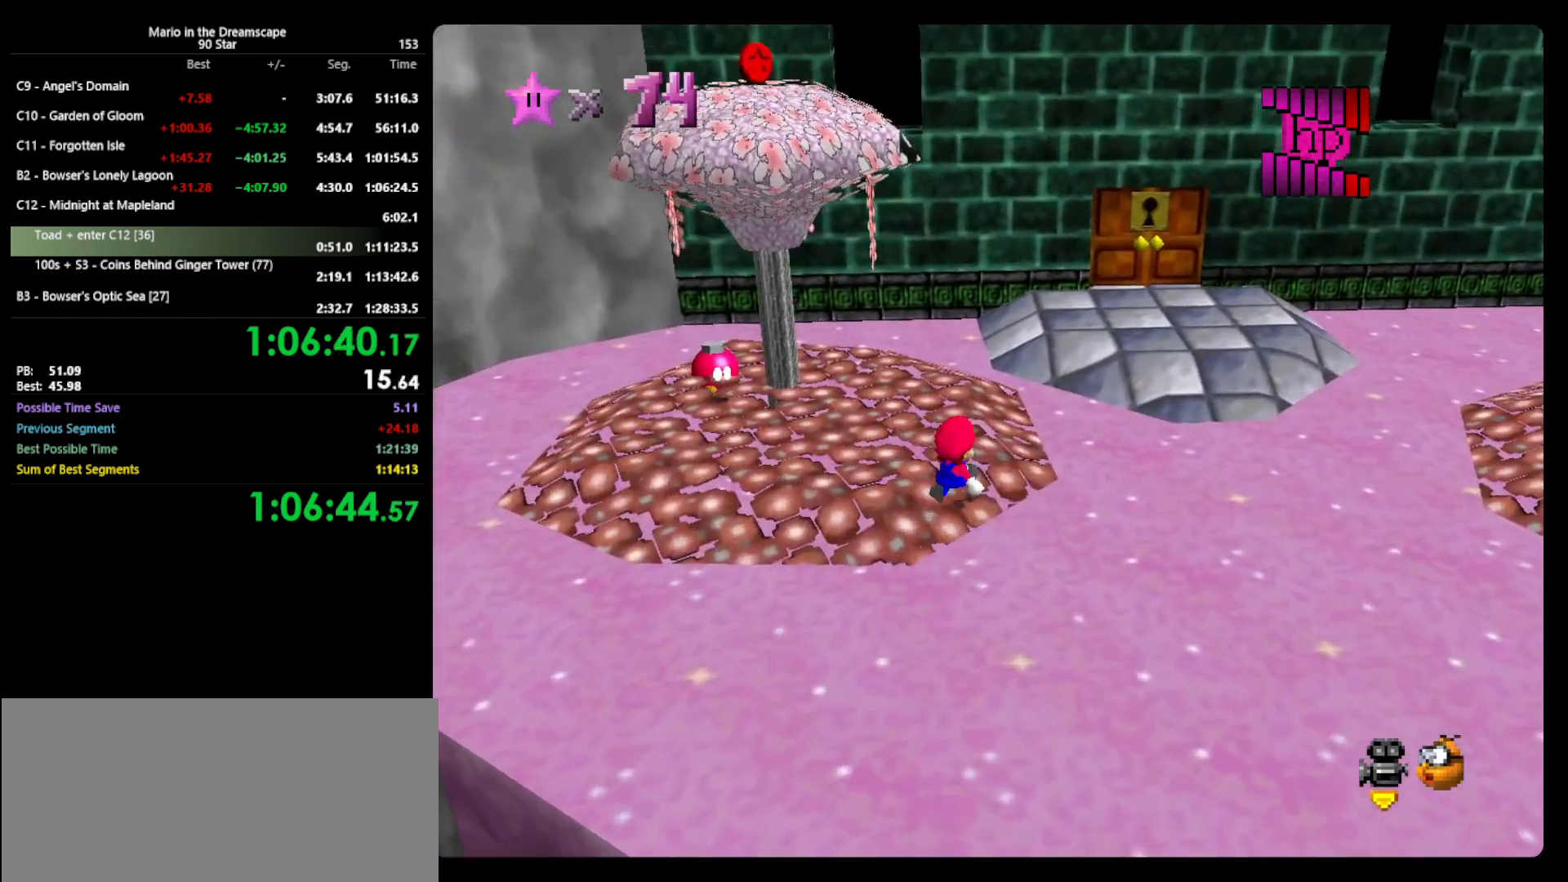
{"buttons": ["A"], "left_stick": "up", "events": [[67, "B", "down"], [167, "B", "up"], [333, "left_stick", "up"], [467, "A", "down"]]}
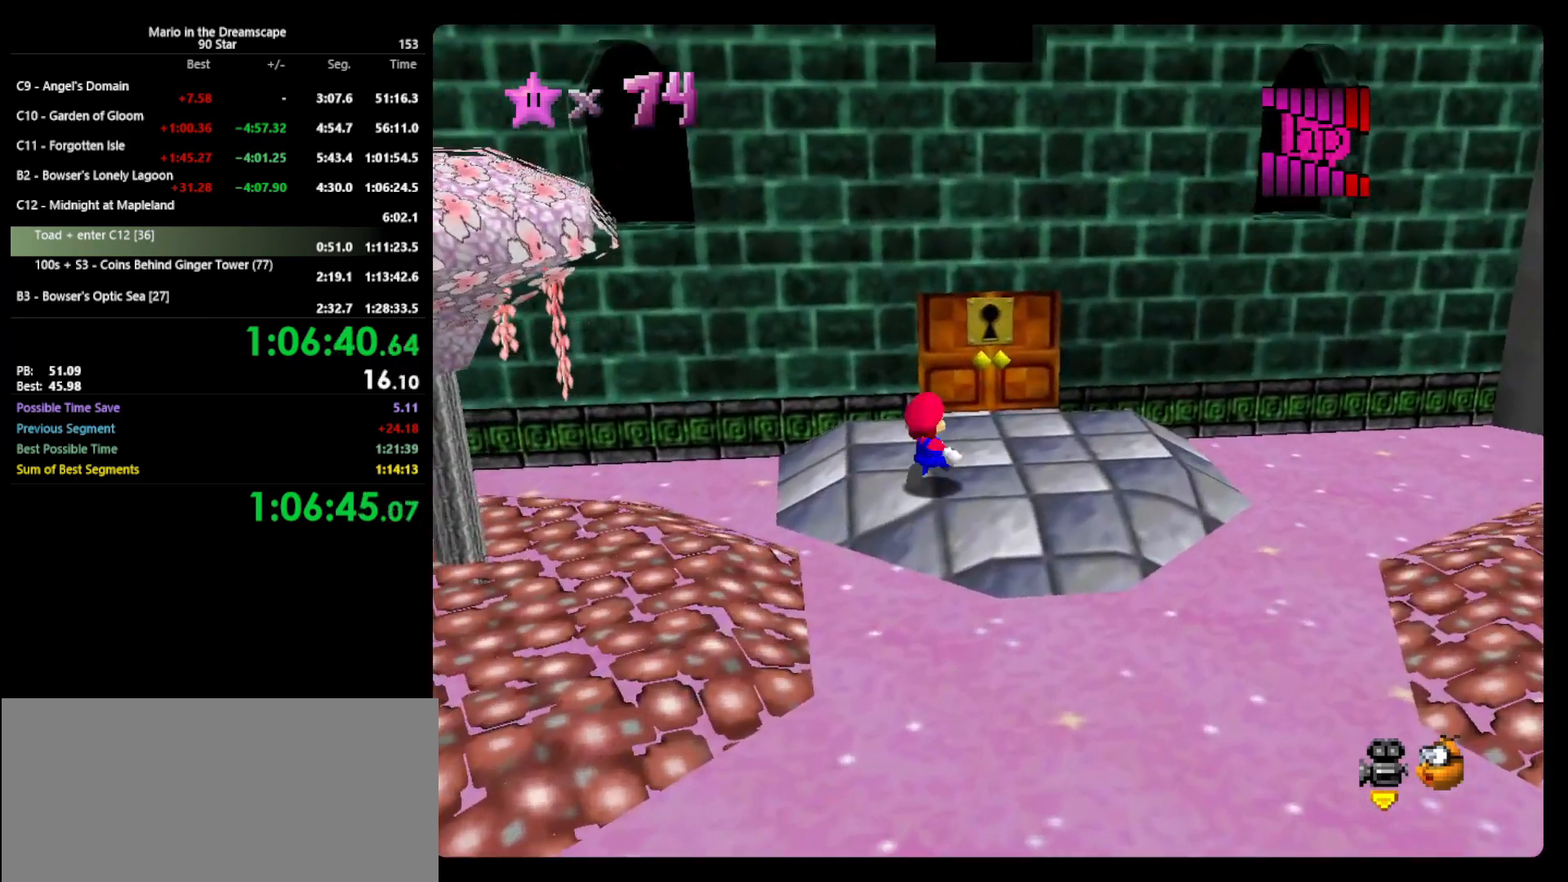
{"buttons": [], "left_stick": "up-right", "events": [[67, "A", "up"], [367, "left_stick", "up-right"]]}
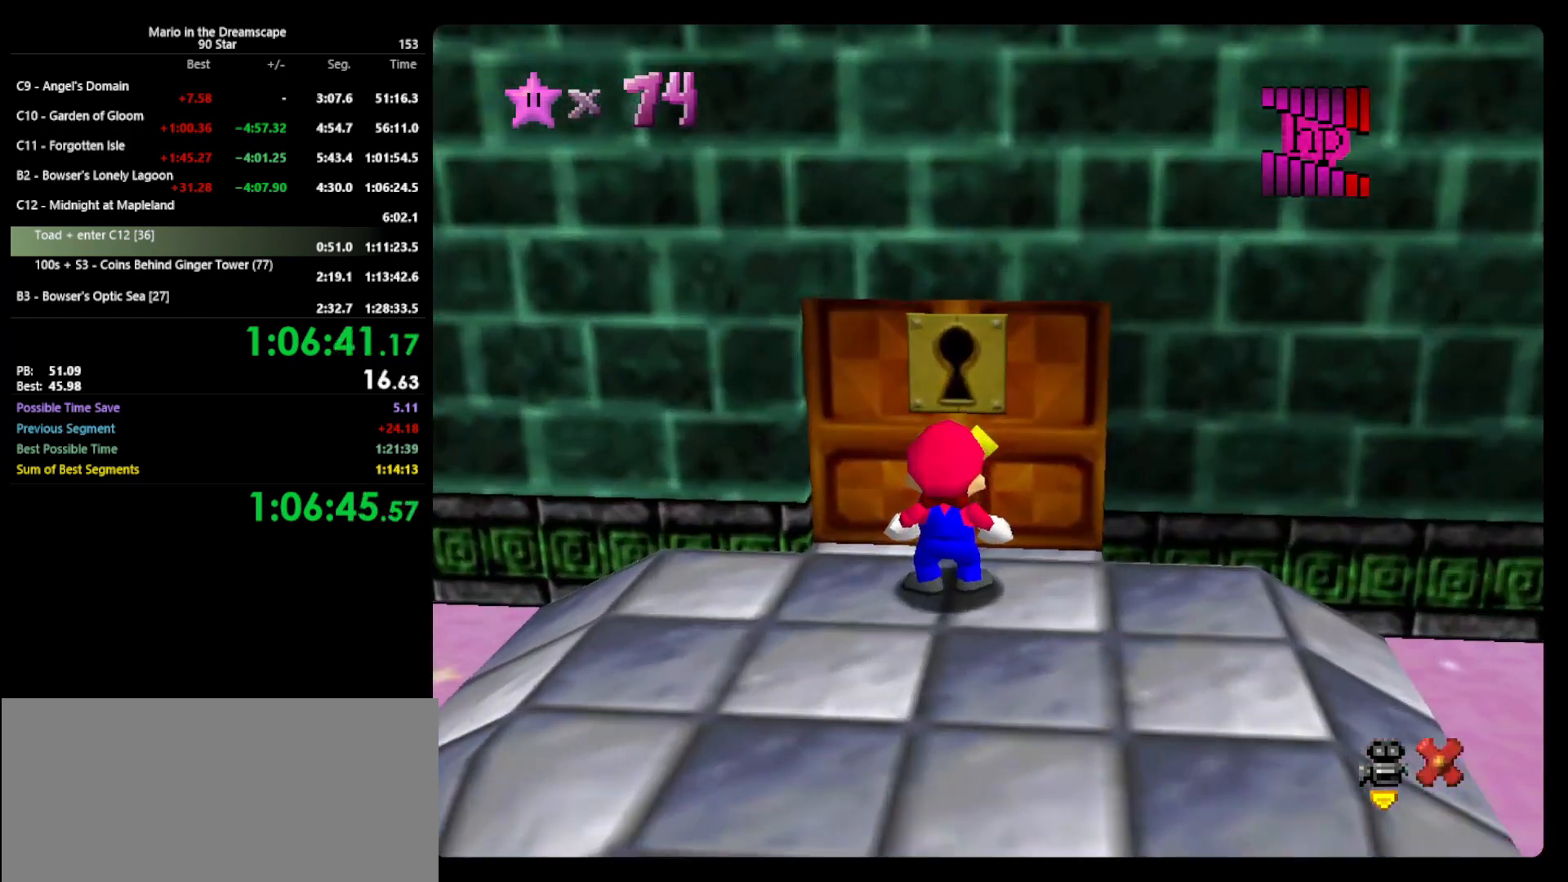
{"buttons": [], "left_stick": "center", "events": [[67, "left_stick", "up"], [233, "left_stick", "center"]]}